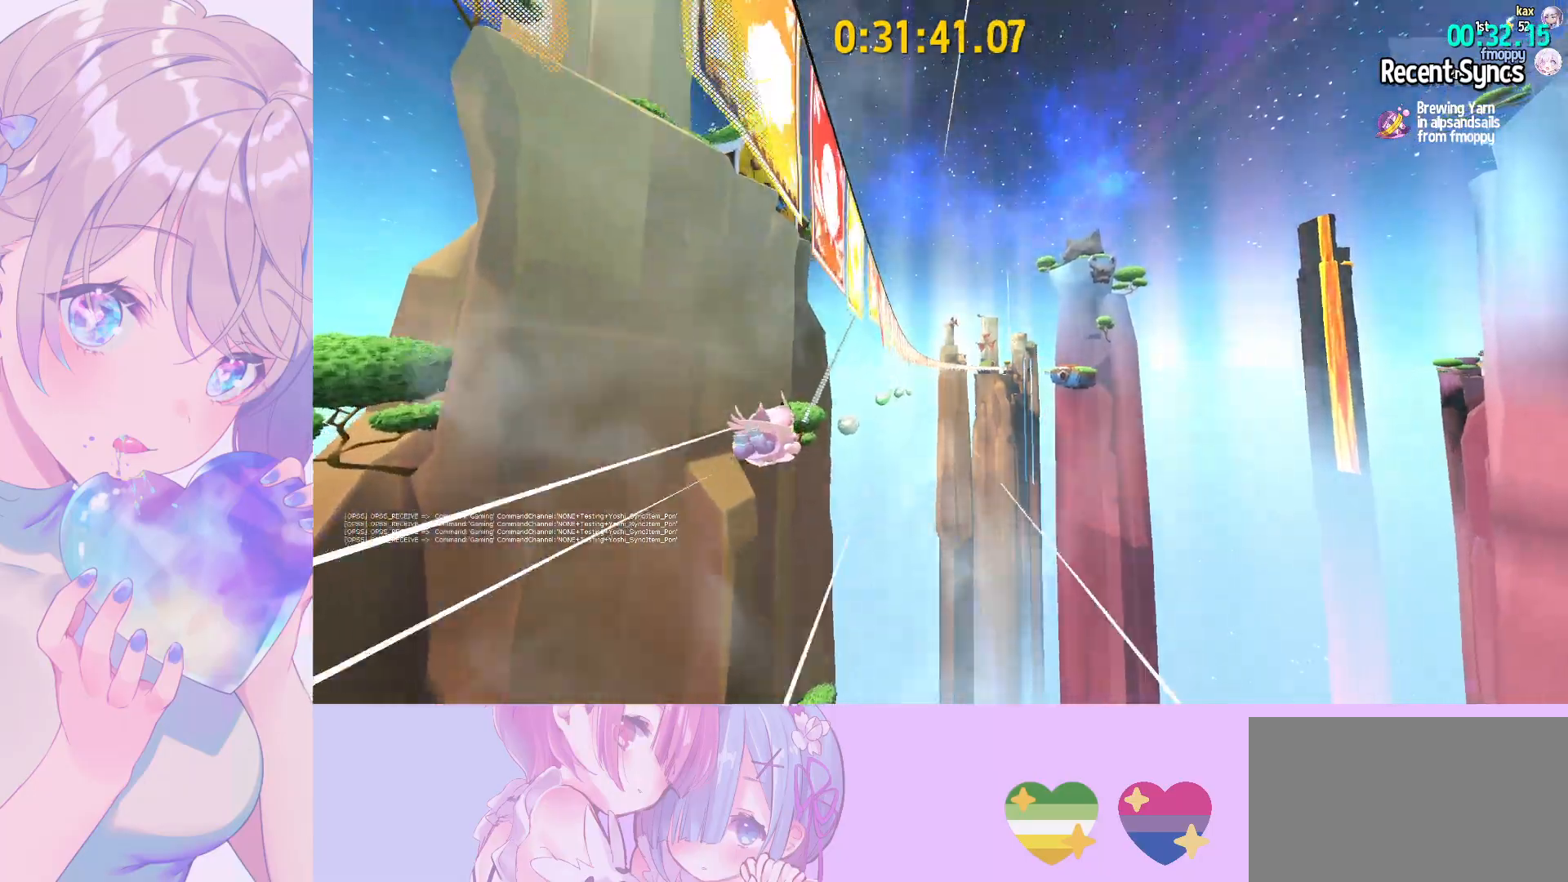
Gameplay with keyboard and mouse; each line is a JSON object with the keys and mouse buttons held at the frame after it. "events" lists presses ("down") and releases ("up") of "a", "alt", "c", "caps_lock", "ctrl", "d", "e", "f", "g", "q", "r", "s", "shift", "space", "t", "tab", "v", "w", "x", "z", "mouse_left", "mouse_wheel" and "mouse_right" between this image and that frame as [ms after this image, input, new state], when the widget could be followed in between. "mouse_left", "mouse_wheel", "mouse_right" = the "left", "wheel", "right" buttons of the "mouse" list. No other keys are recorded. "wheel" means that the mouse wheel is clicked or scrolled. "mouse_move" is the direction in which the mouse moves at that frame (one of eight, or "still"), when it could be read.
{"keys": [], "mouse": [], "mouse_move": "still", "events": [[183, "d", "down"], [283, "d", "up"], [417, "d", "down"], [467, "d", "up"]]}
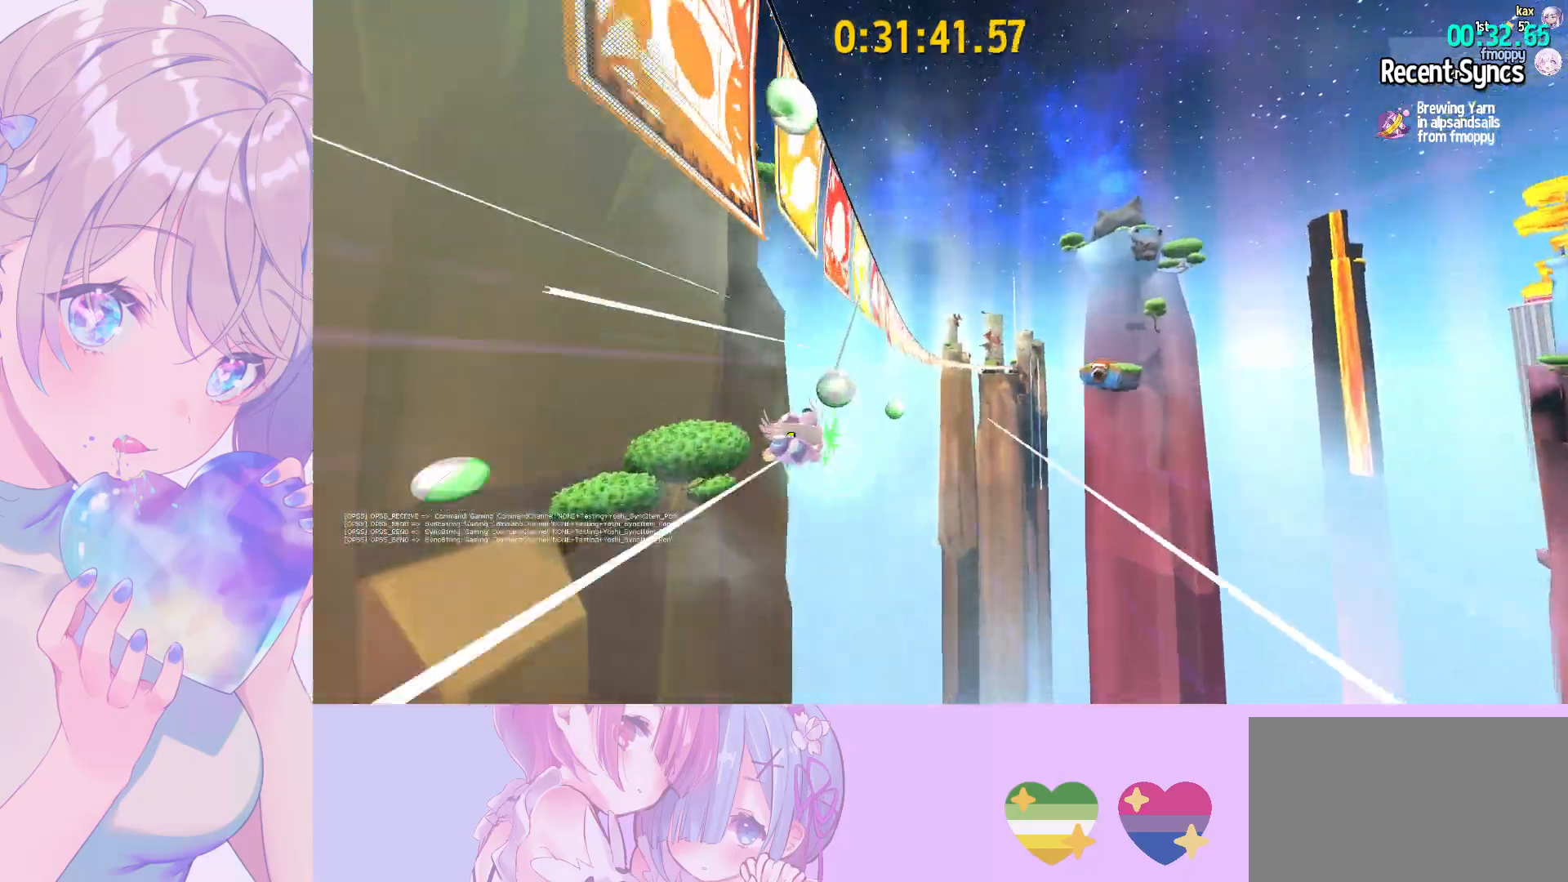
{"keys": [], "mouse": [], "mouse_move": "still", "events": [[50, "d", "down"], [150, "d", "up"]]}
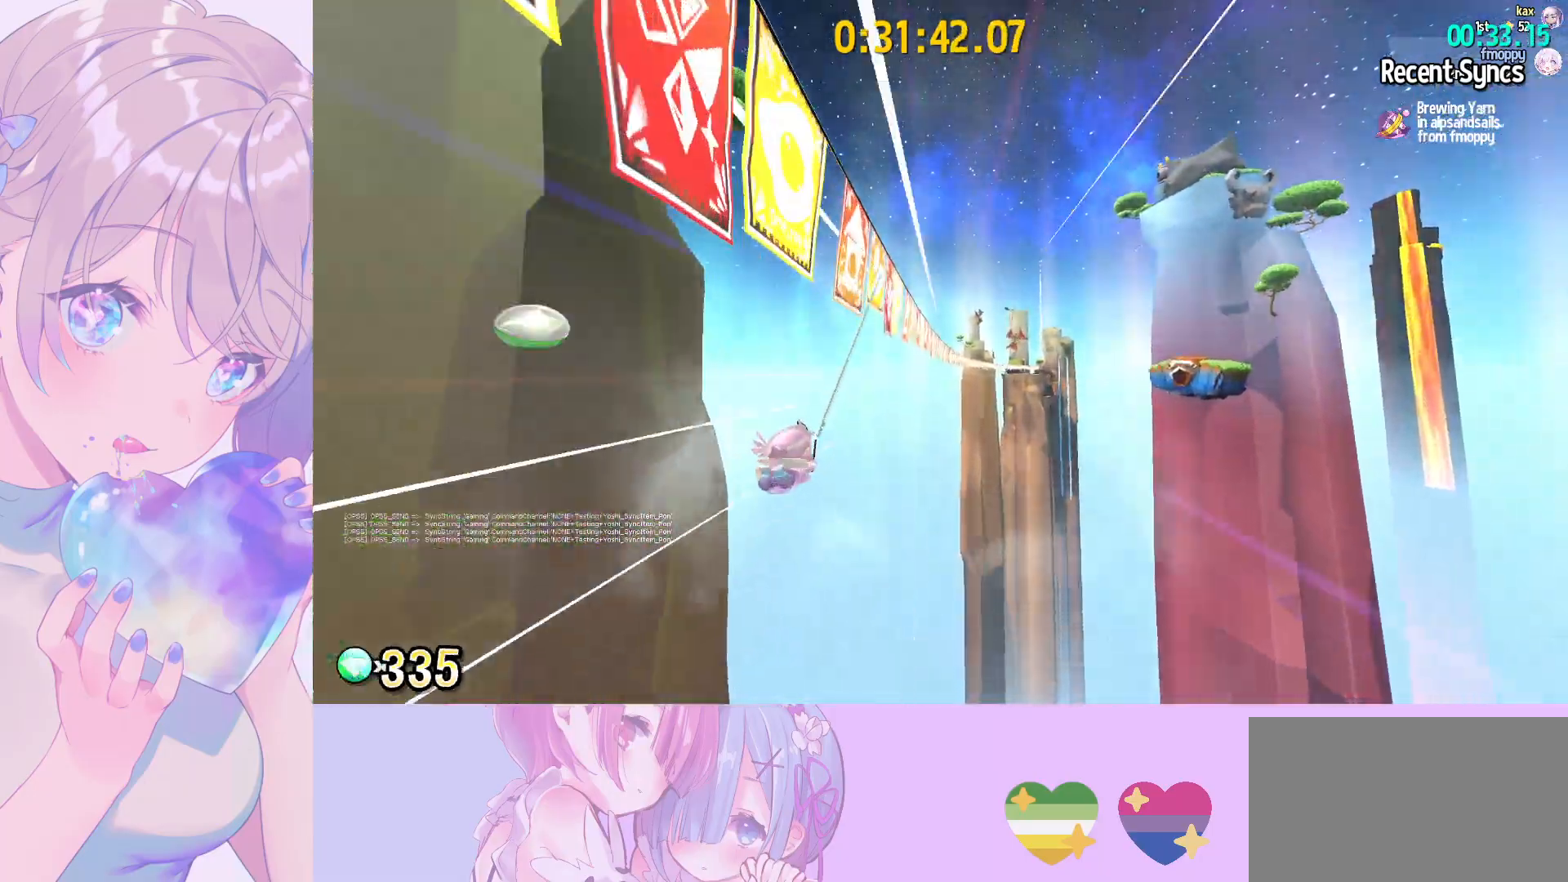
{"keys": [], "mouse": [], "mouse_move": "still", "events": []}
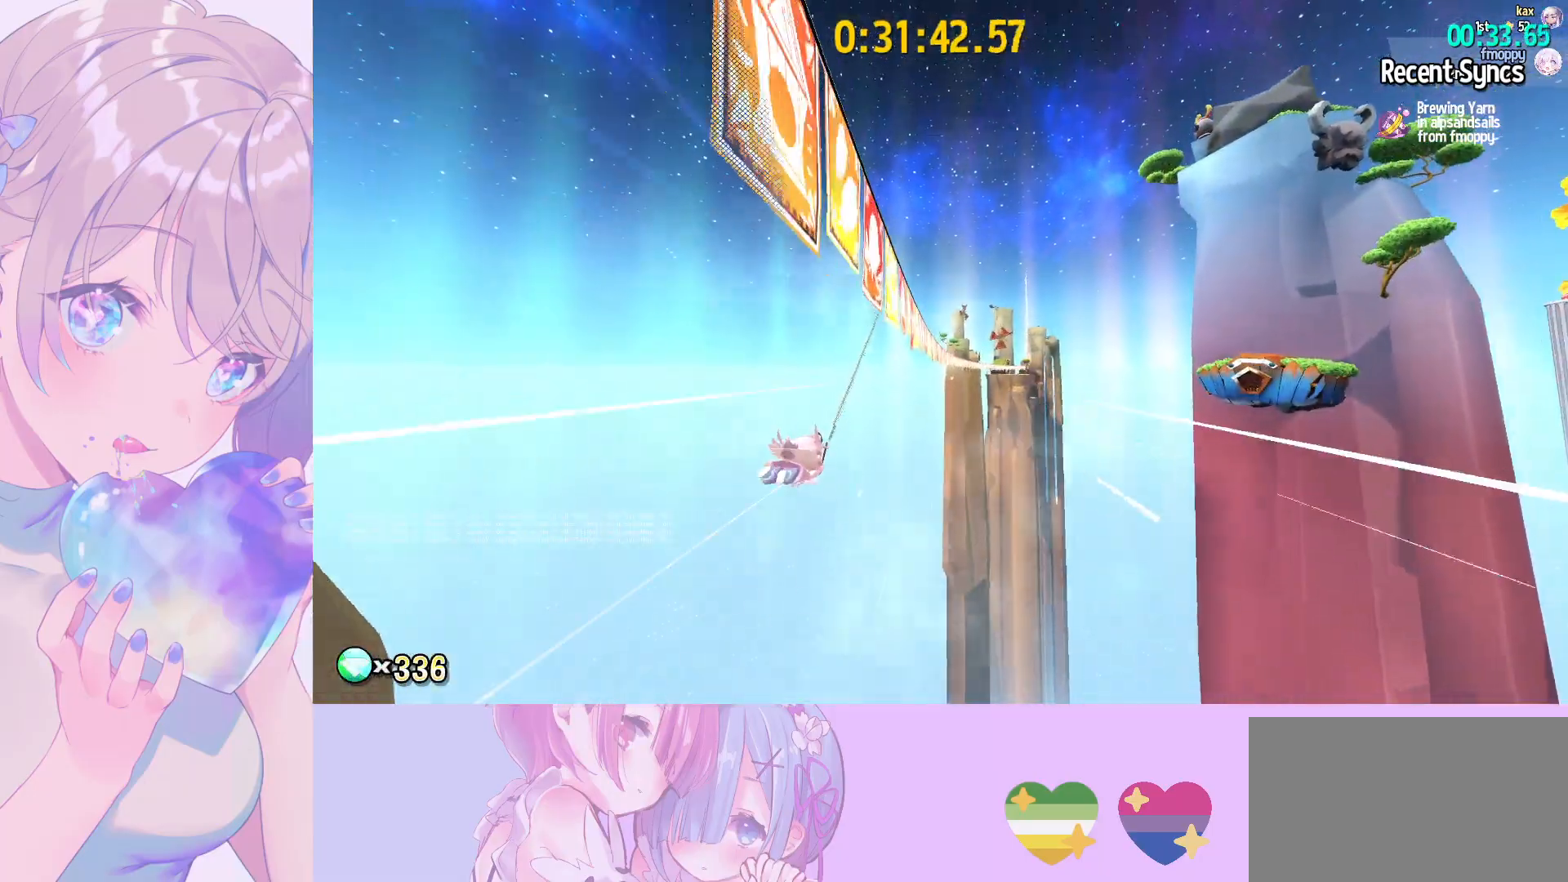
{"keys": [], "mouse": [], "mouse_move": "still", "events": []}
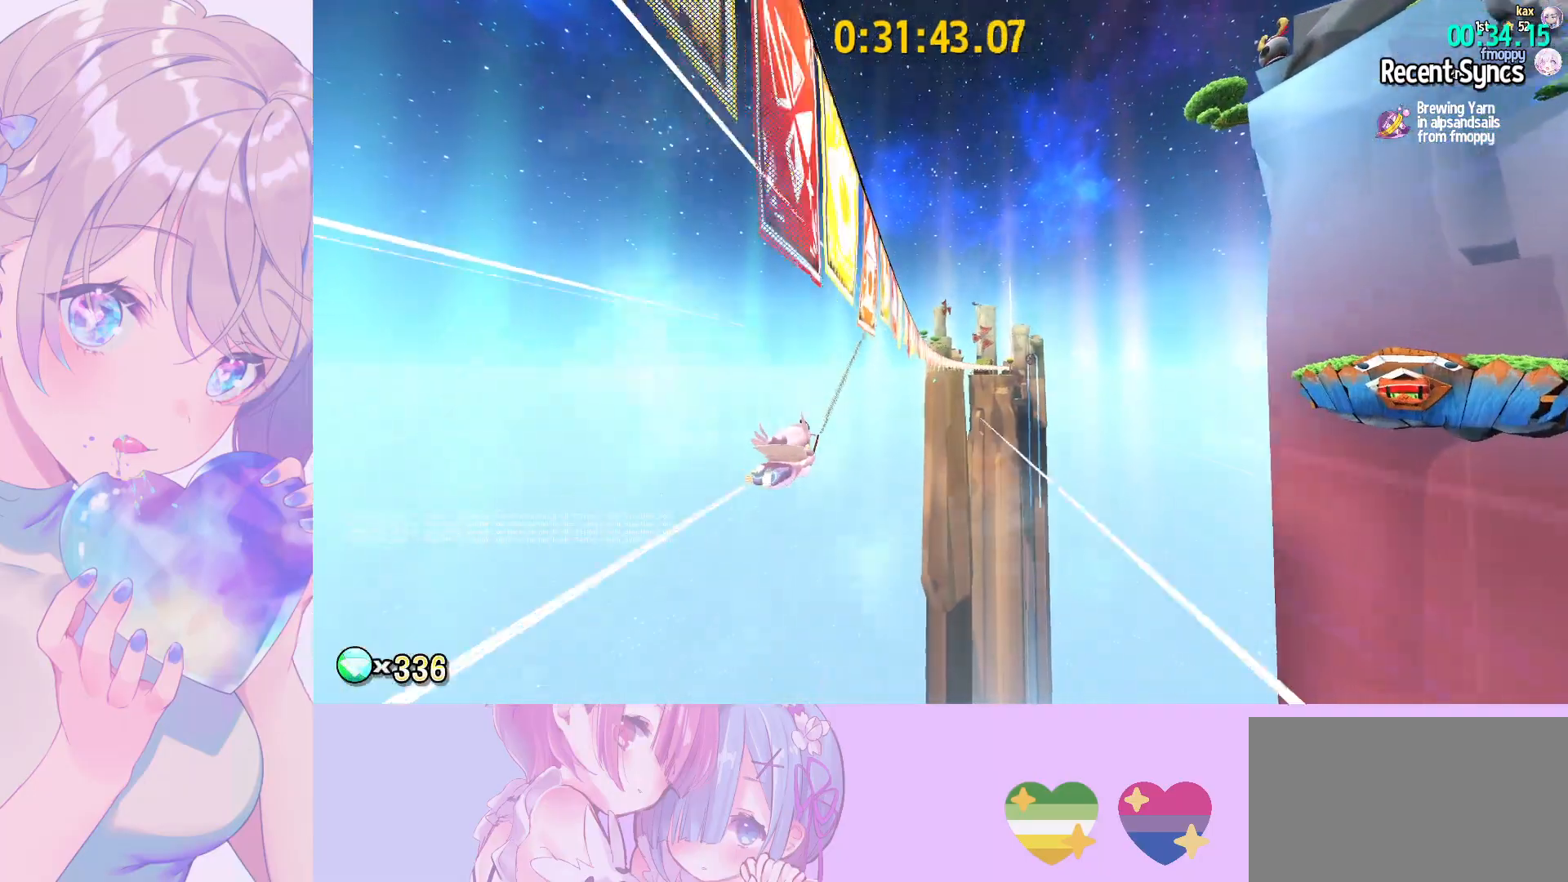
{"keys": [], "mouse": [], "mouse_move": "still", "events": []}
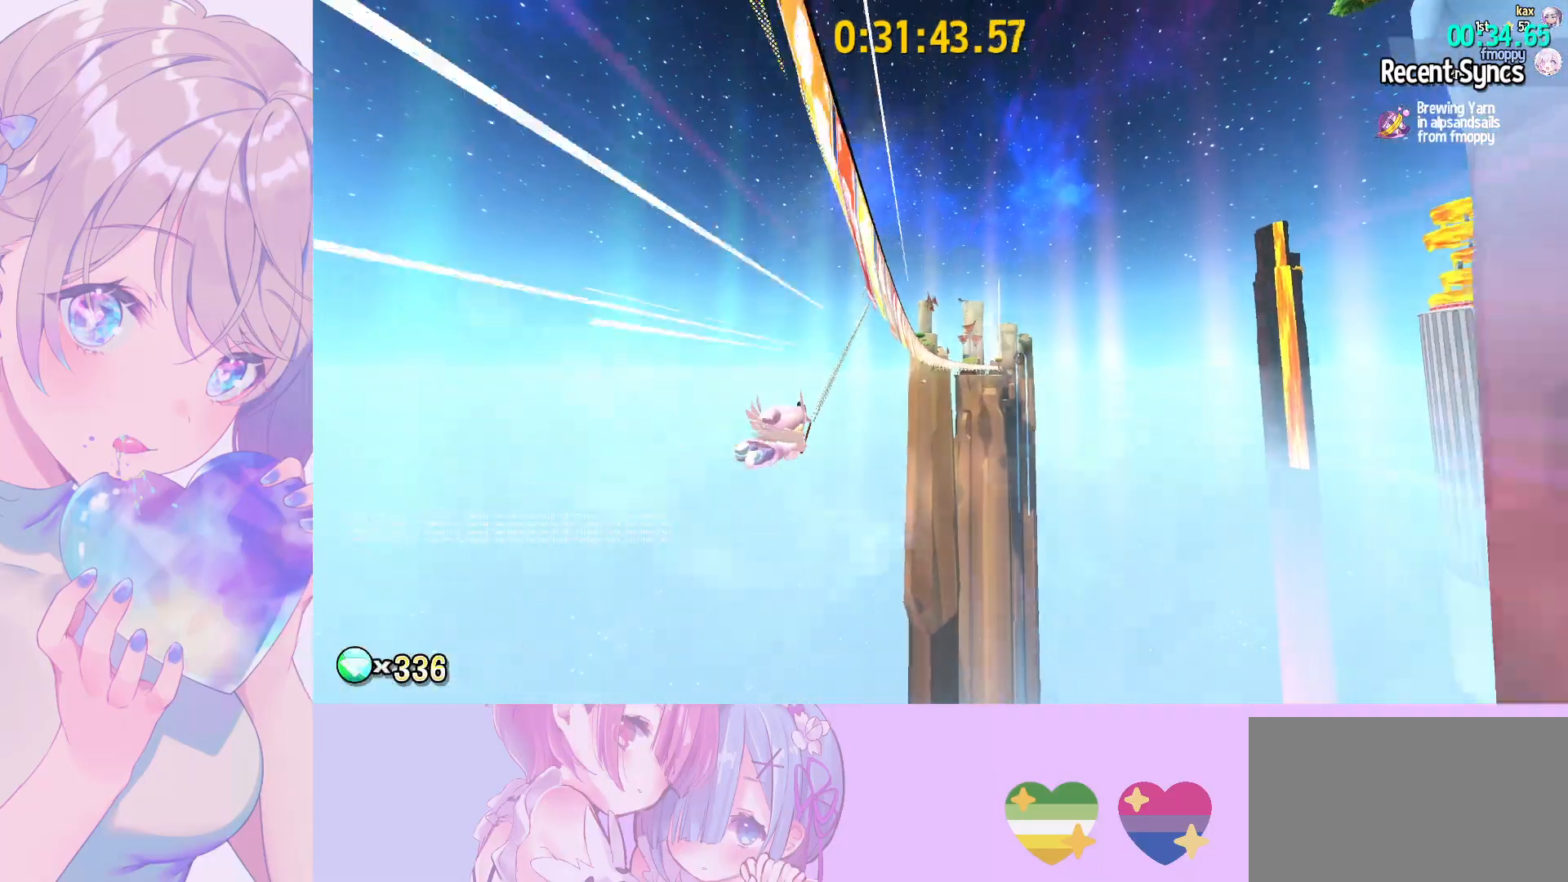
{"keys": [], "mouse": [], "mouse_move": "still", "events": []}
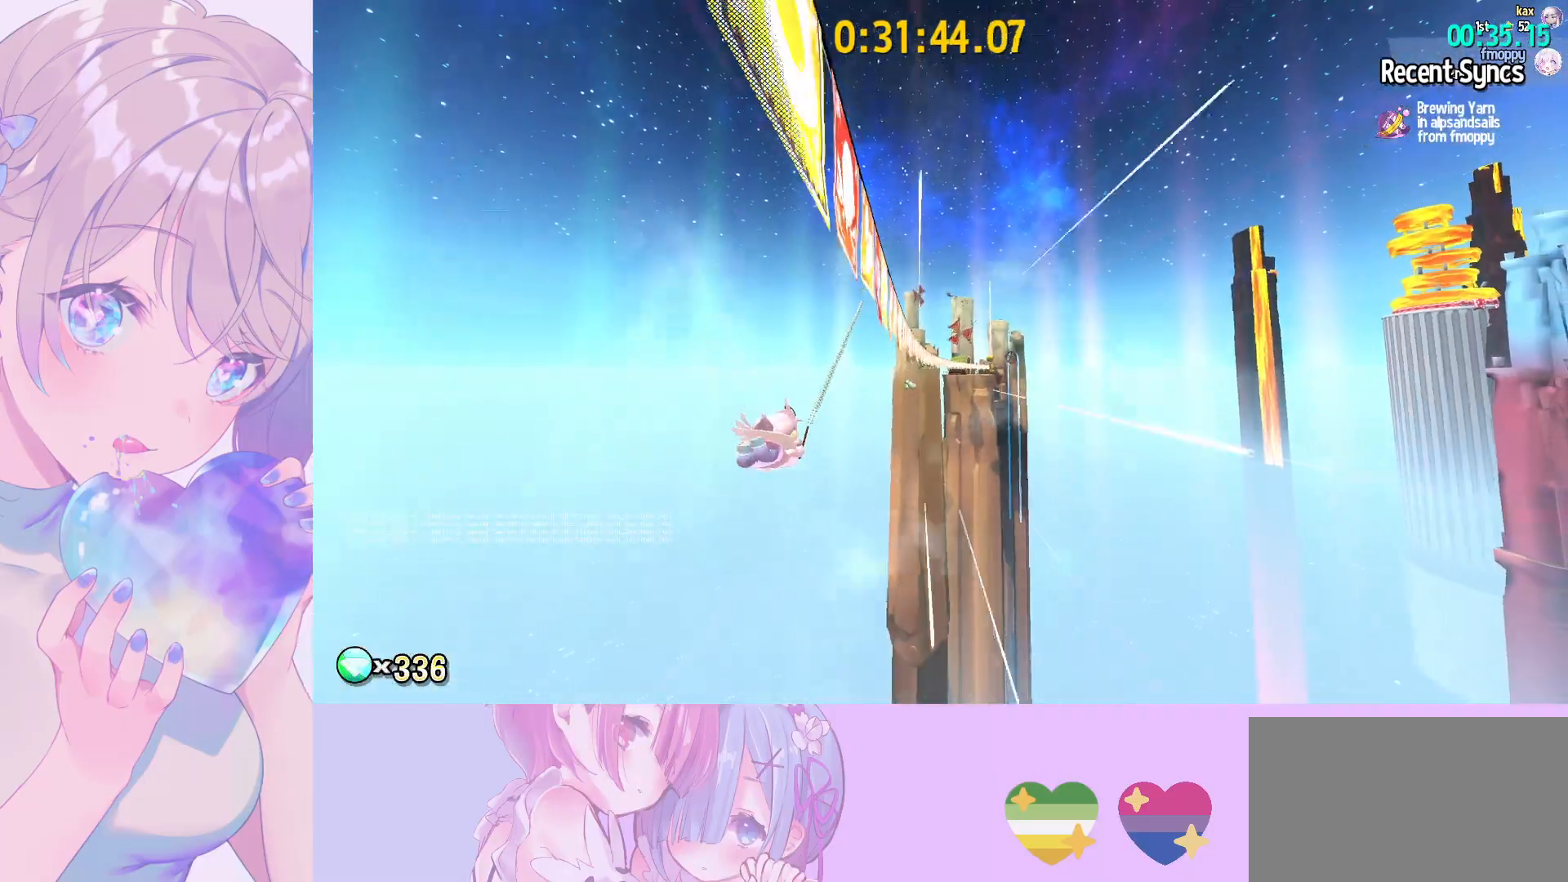
{"keys": [], "mouse": [], "mouse_move": "still", "events": [[133, "d", "down"], [217, "d", "up"]]}
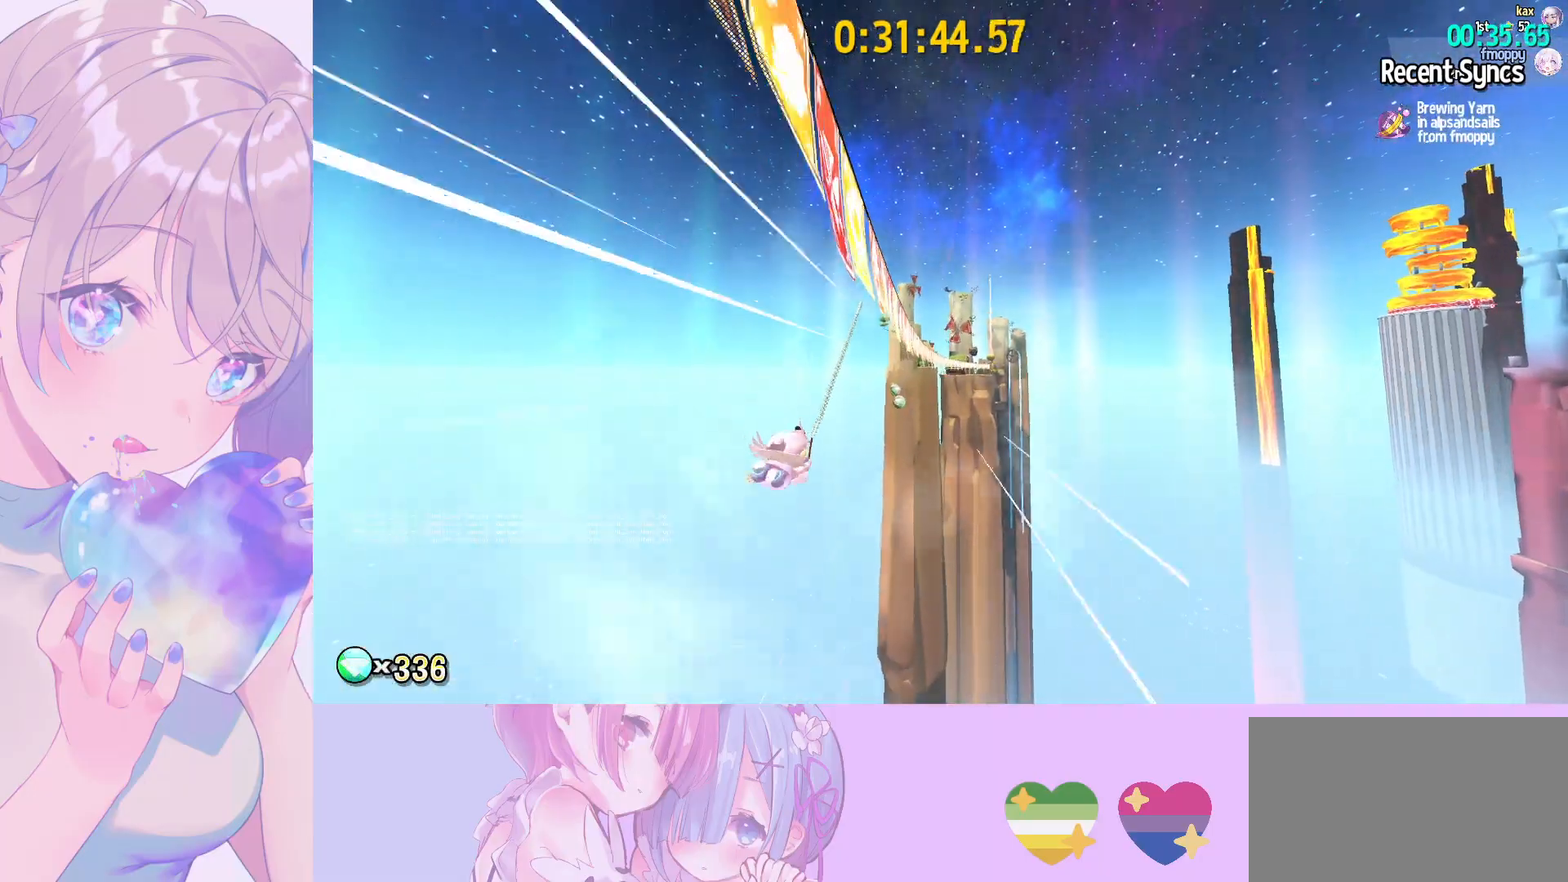
{"keys": [], "mouse": [], "mouse_move": "still", "events": []}
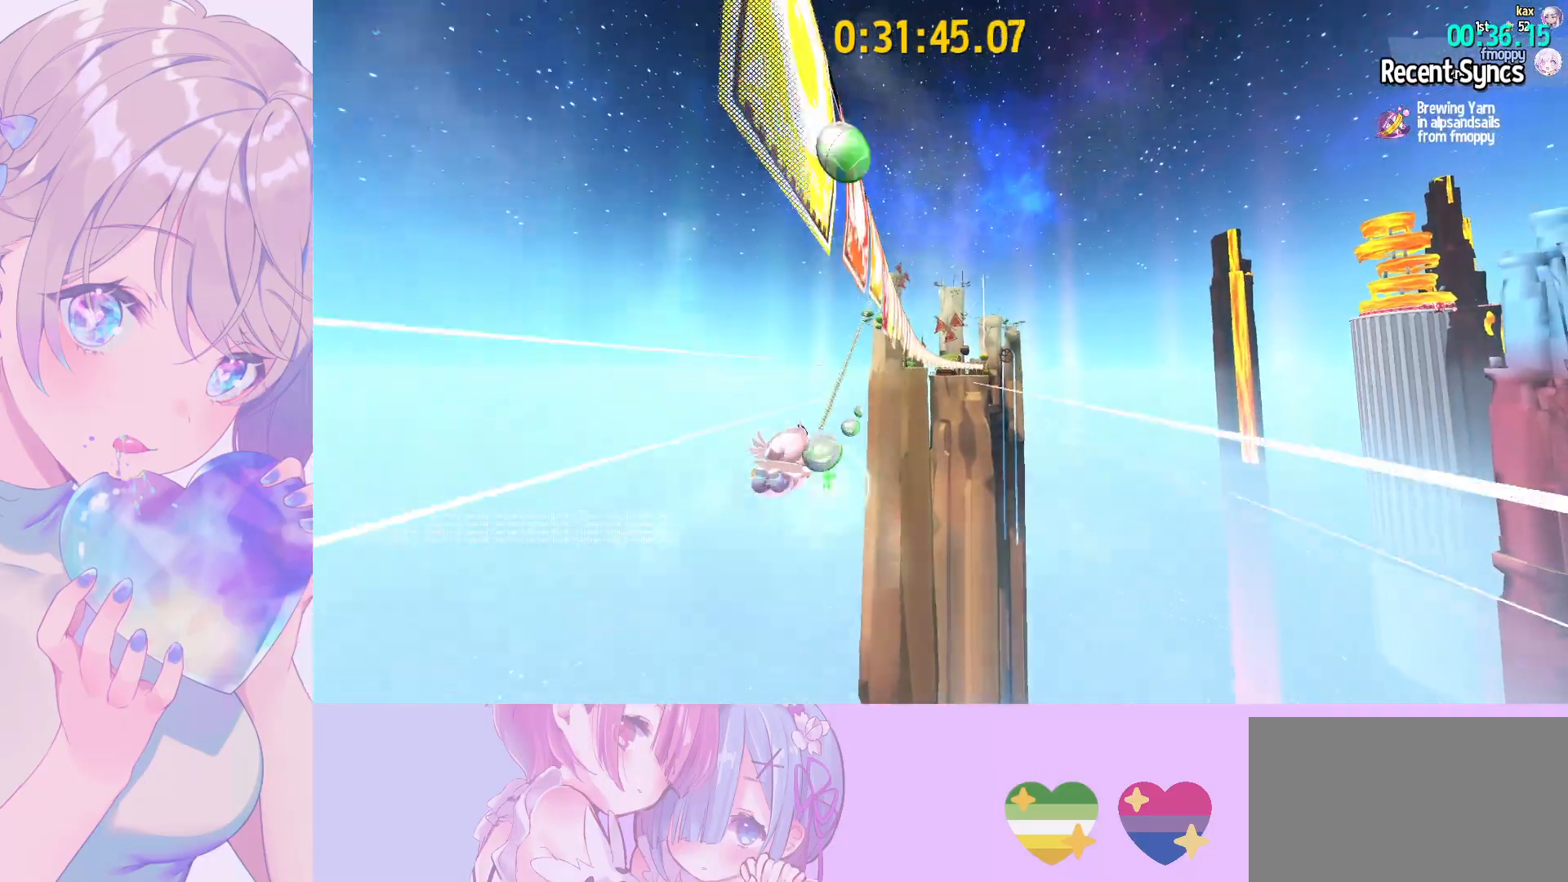
{"keys": [], "mouse": [], "mouse_move": "still", "events": [[300, "a", "down"], [450, "a", "up"]]}
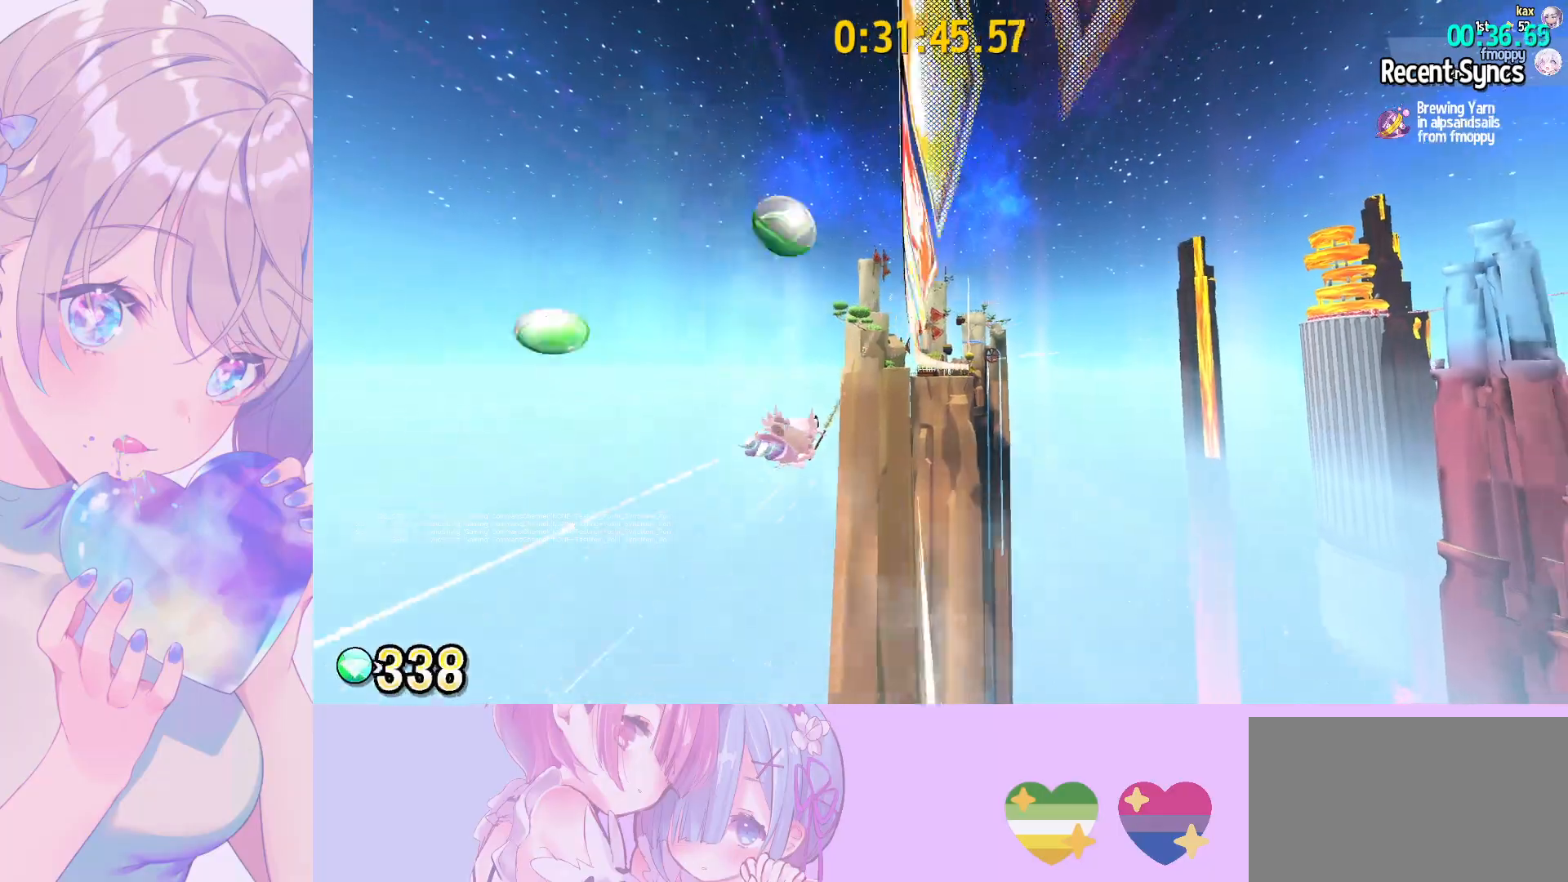
{"keys": [], "mouse": [], "mouse_move": "still", "events": []}
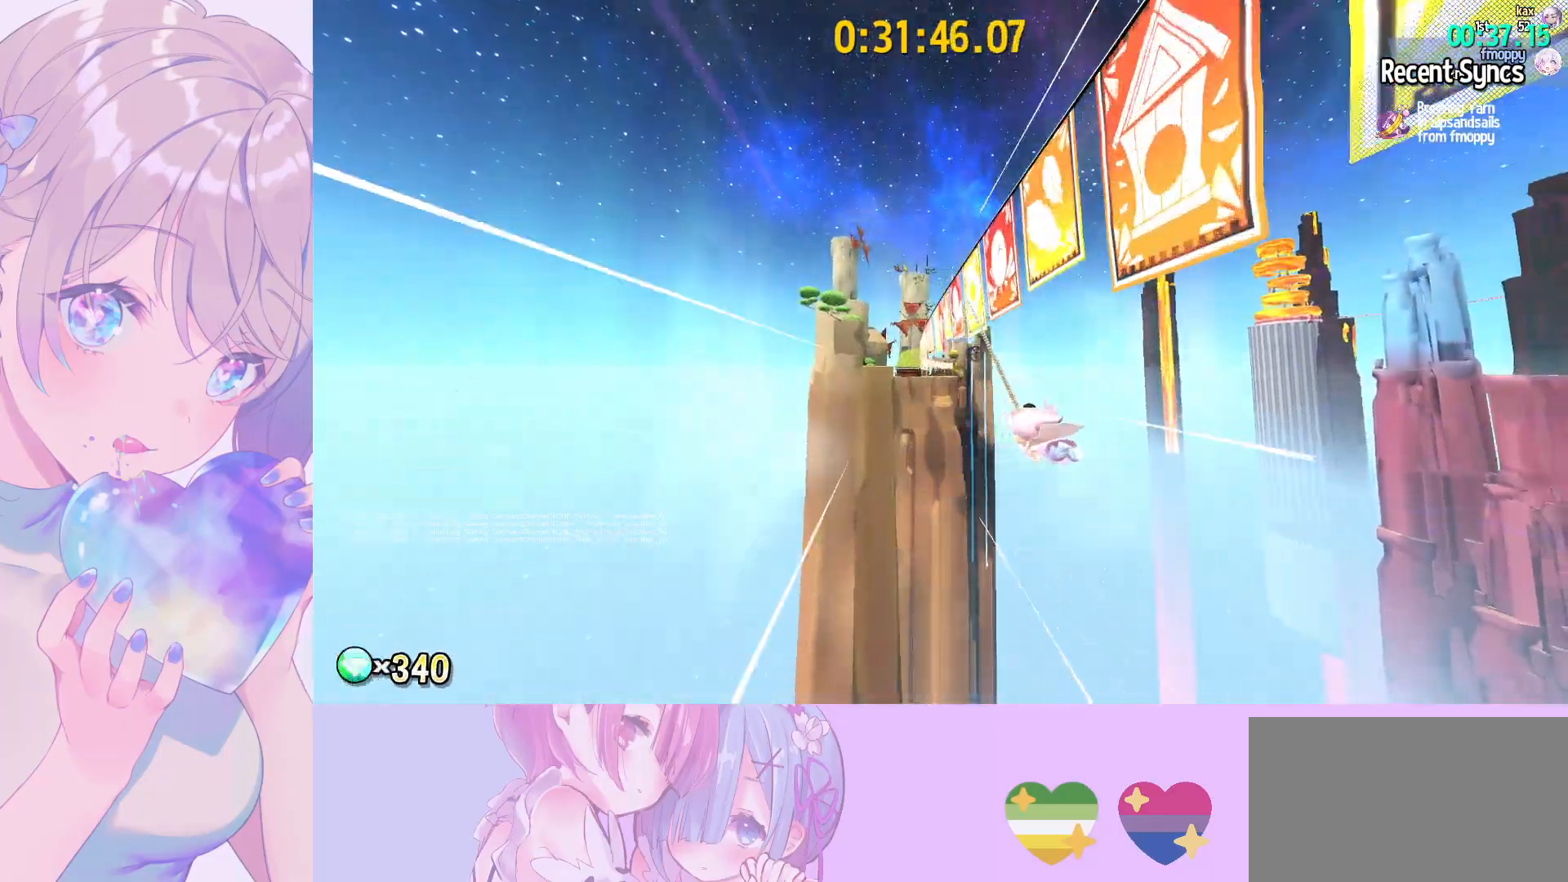
{"keys": [], "mouse": [], "mouse_move": "still", "events": []}
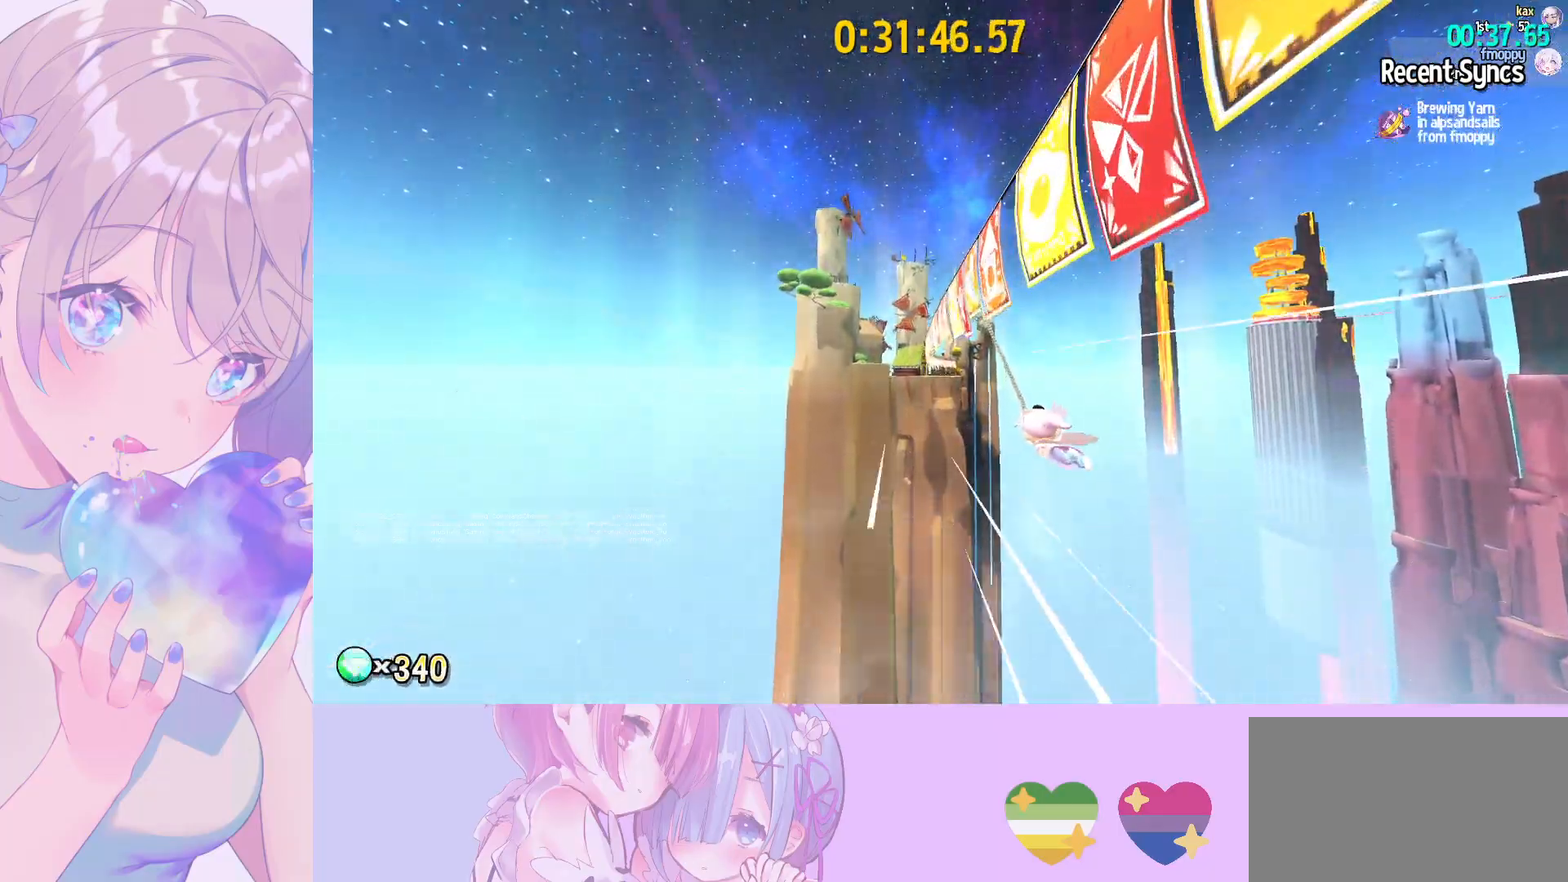
{"keys": [], "mouse": [], "mouse_move": "still", "events": []}
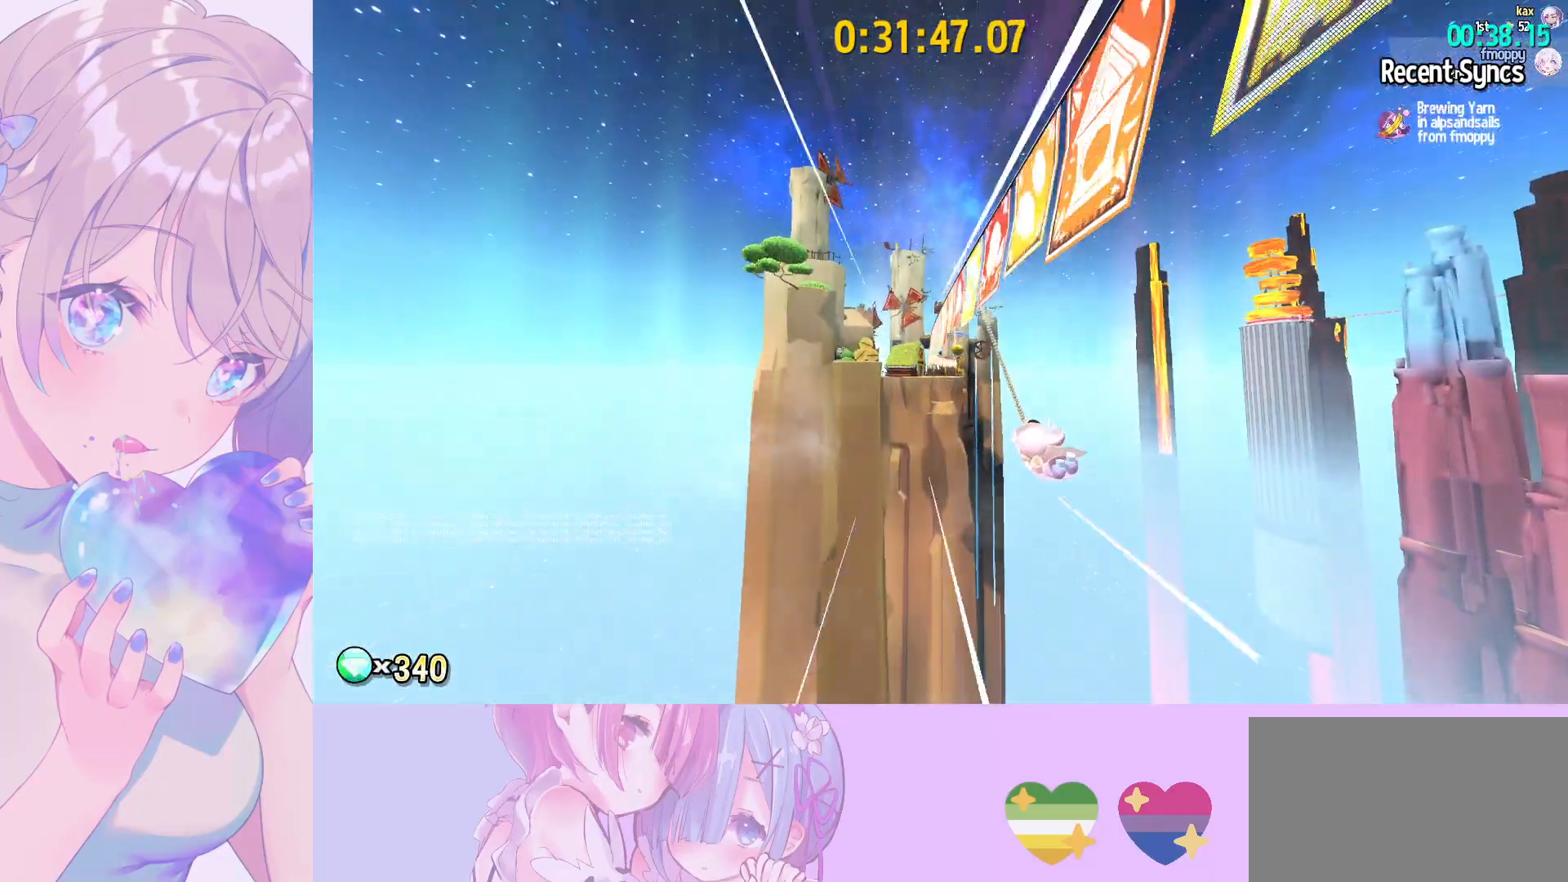
{"keys": [], "mouse": [], "mouse_move": "still", "events": []}
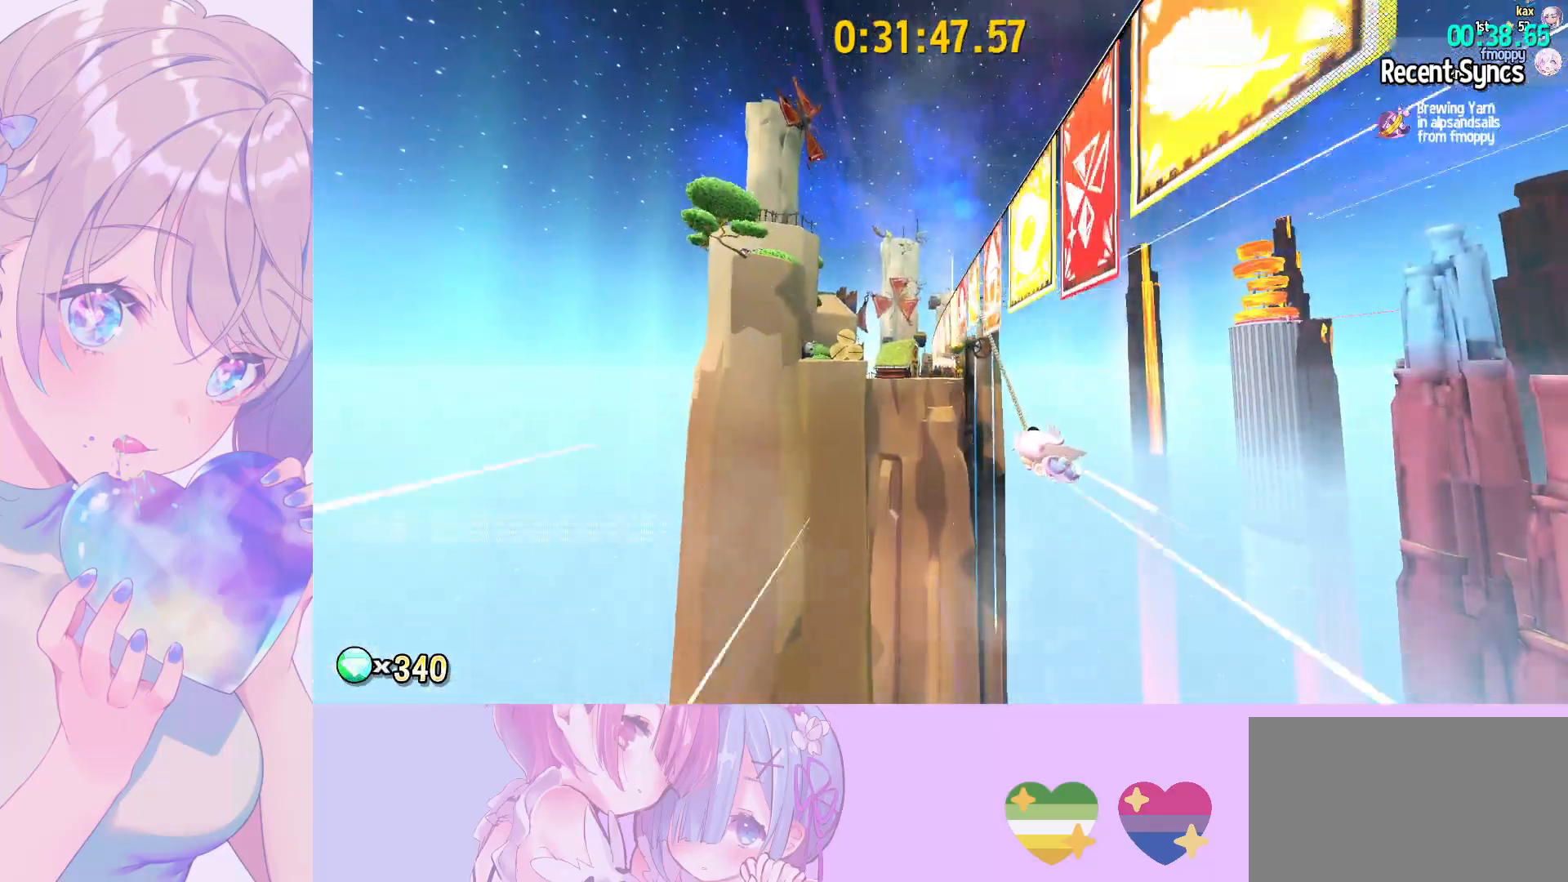
{"keys": [], "mouse": [], "mouse_move": "still", "events": []}
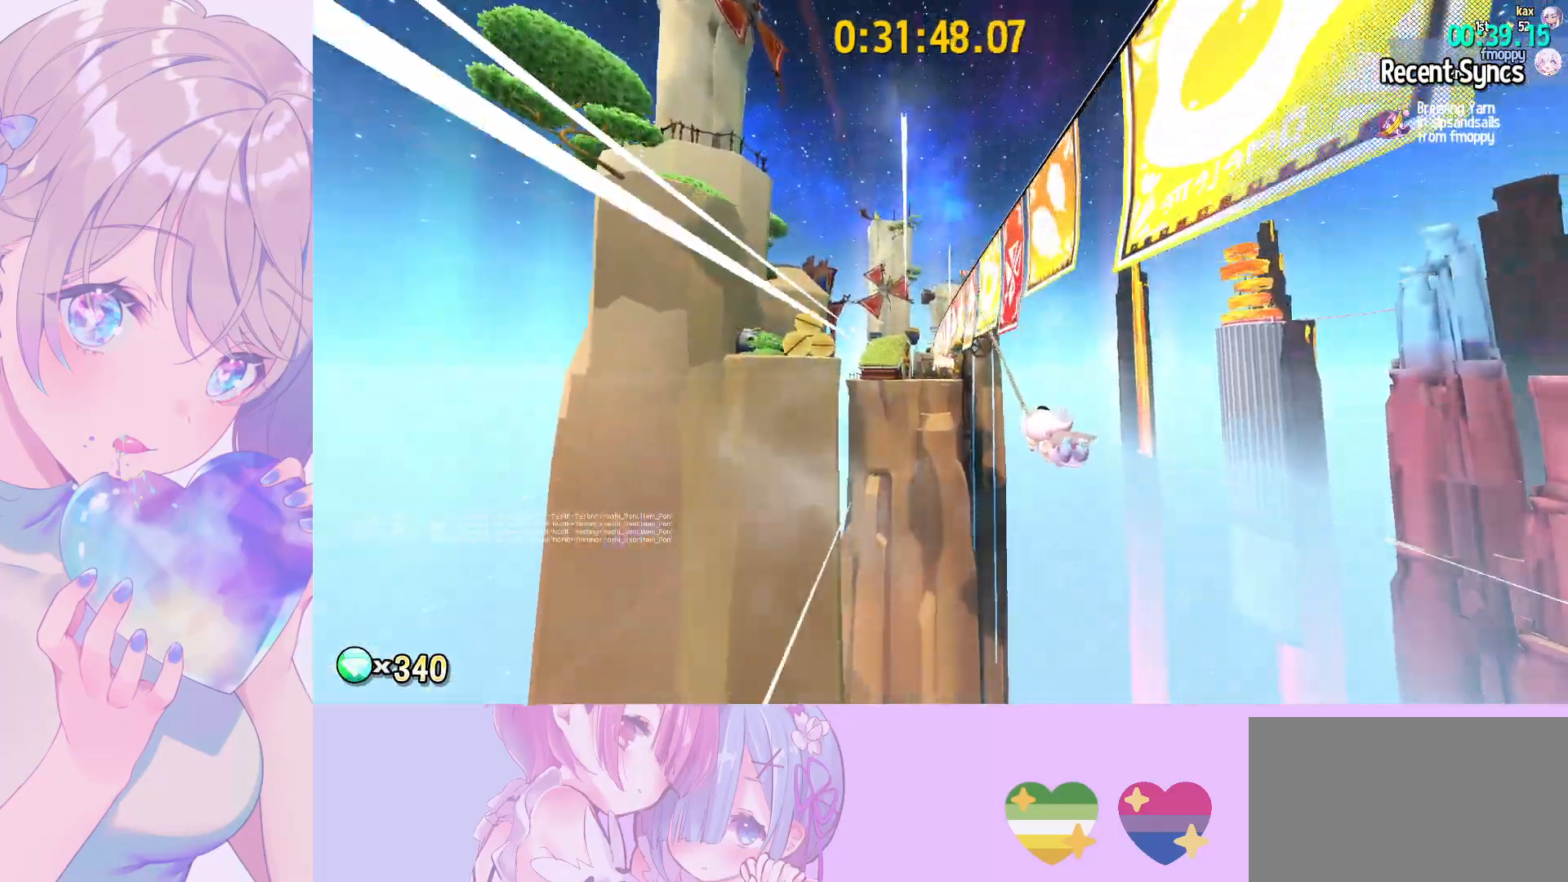
{"keys": [], "mouse": [], "mouse_move": "still", "events": []}
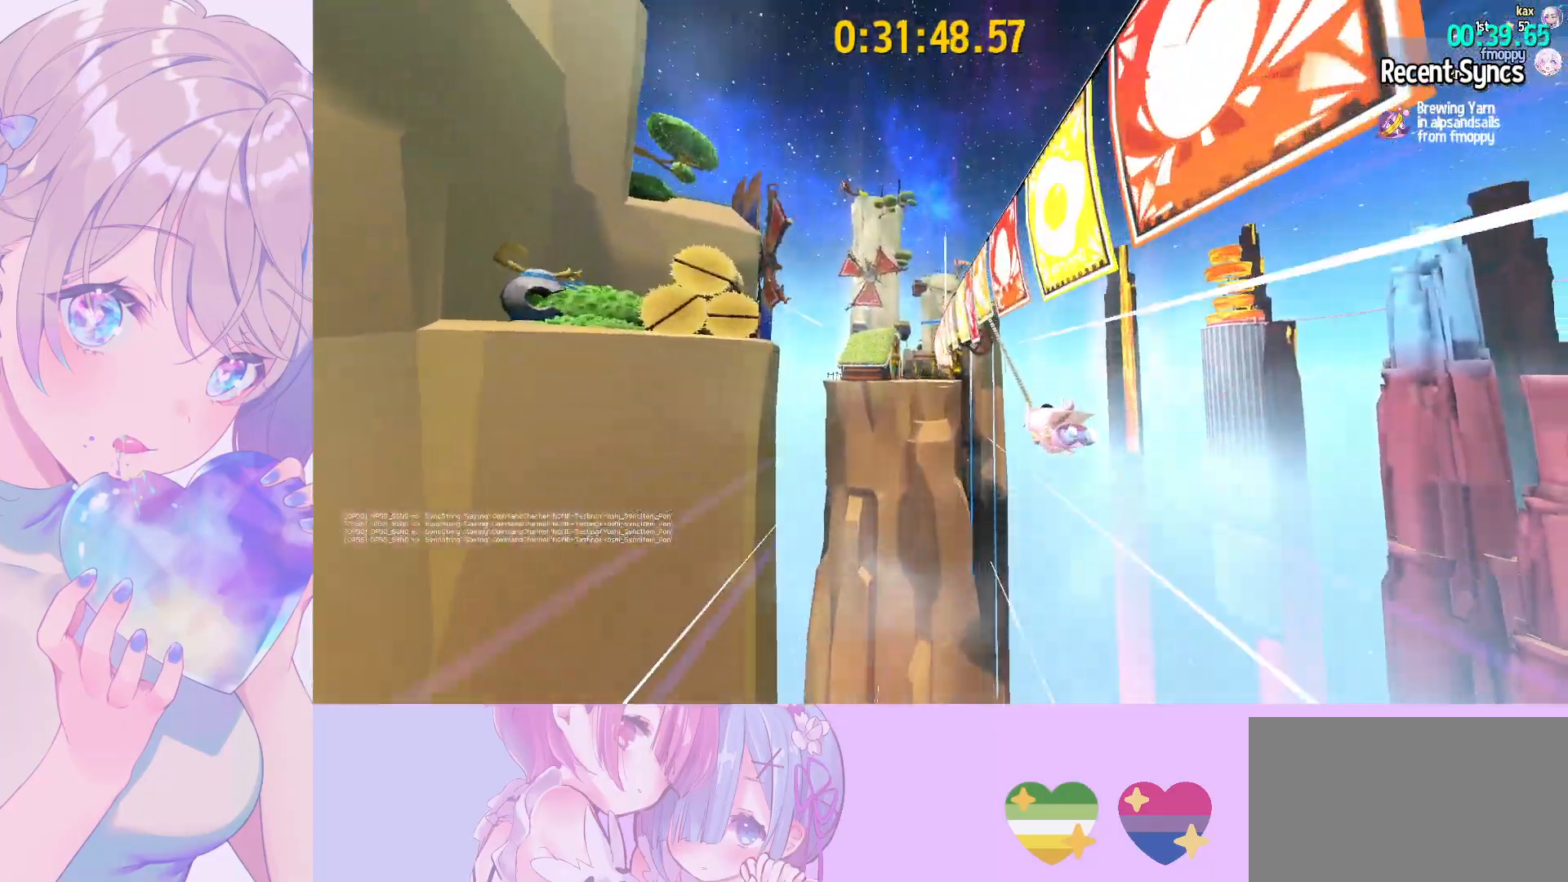
{"keys": [], "mouse": [], "mouse_move": "still", "events": []}
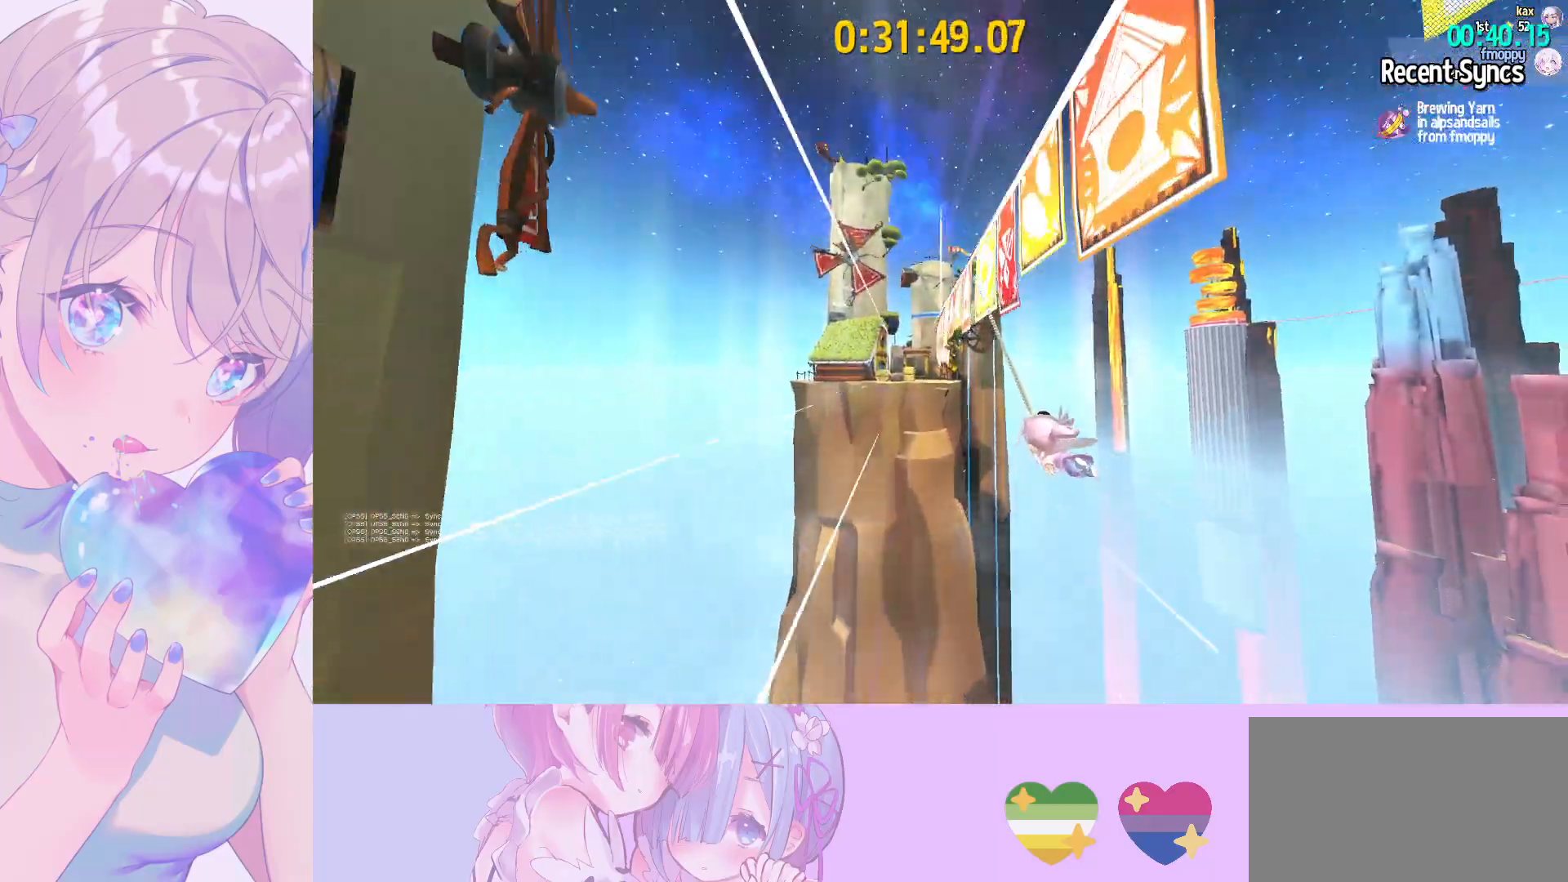
{"keys": [], "mouse": [], "mouse_move": "still", "events": []}
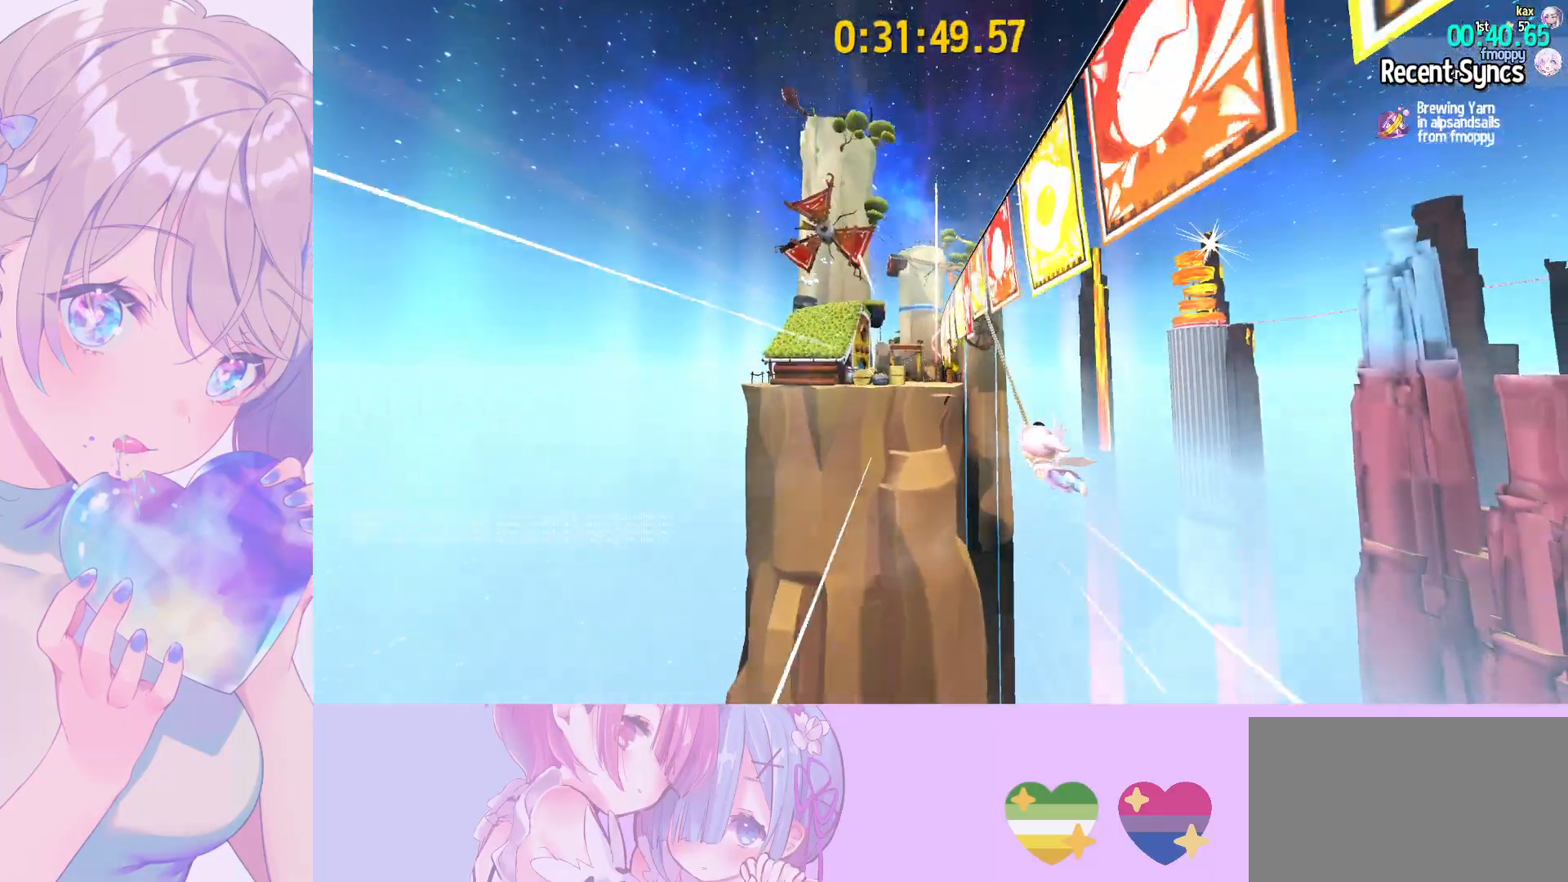
{"keys": [], "mouse": [], "mouse_move": "still", "events": []}
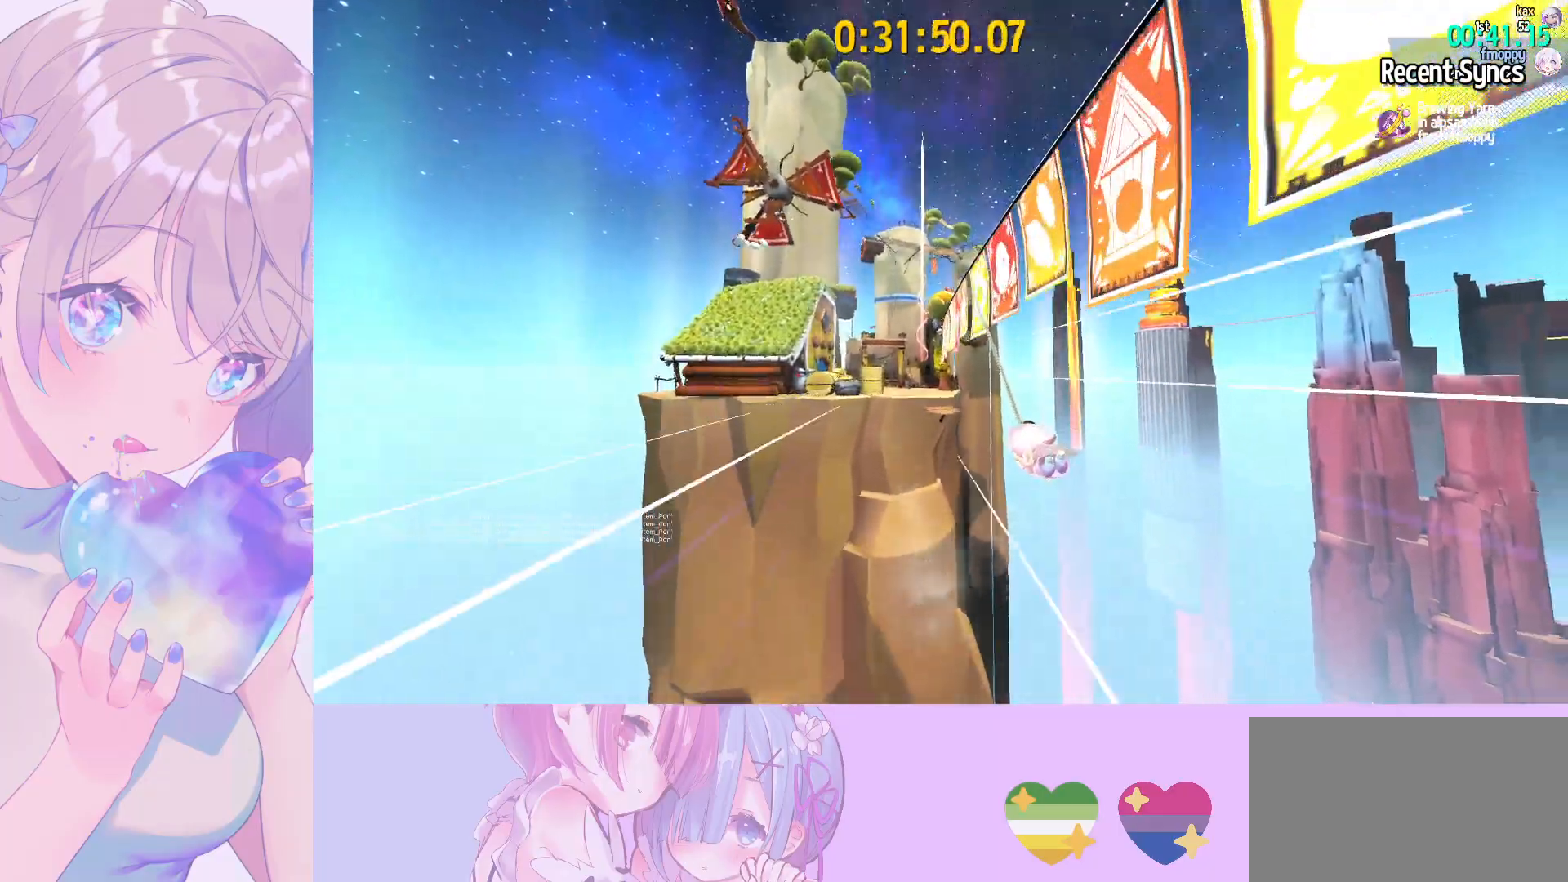
{"keys": [], "mouse": [], "mouse_move": "still", "events": []}
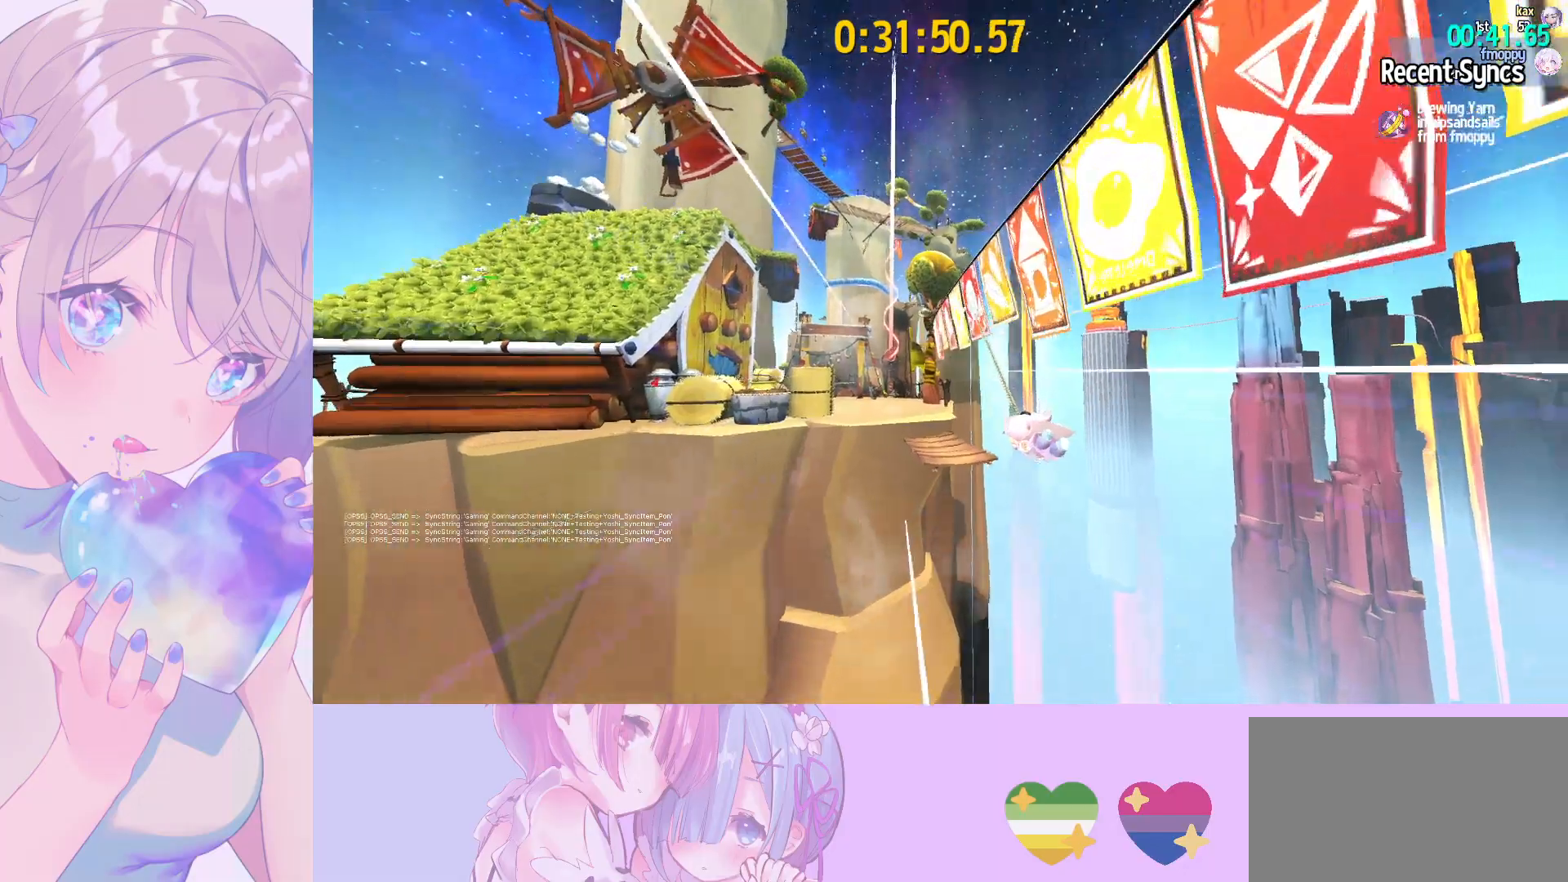
{"keys": [], "mouse": [], "mouse_move": "still", "events": [[50, "q", "down"], [50, "s", "down"], [150, "q", "up"], [200, "mouse_left", "down"], [200, "s", "up"], [233, "d", "down"], [283, "mouse_left", "up"], [333, "d", "up"], [333, "mouse_left", "down"], [433, "mouse_left", "up"]]}
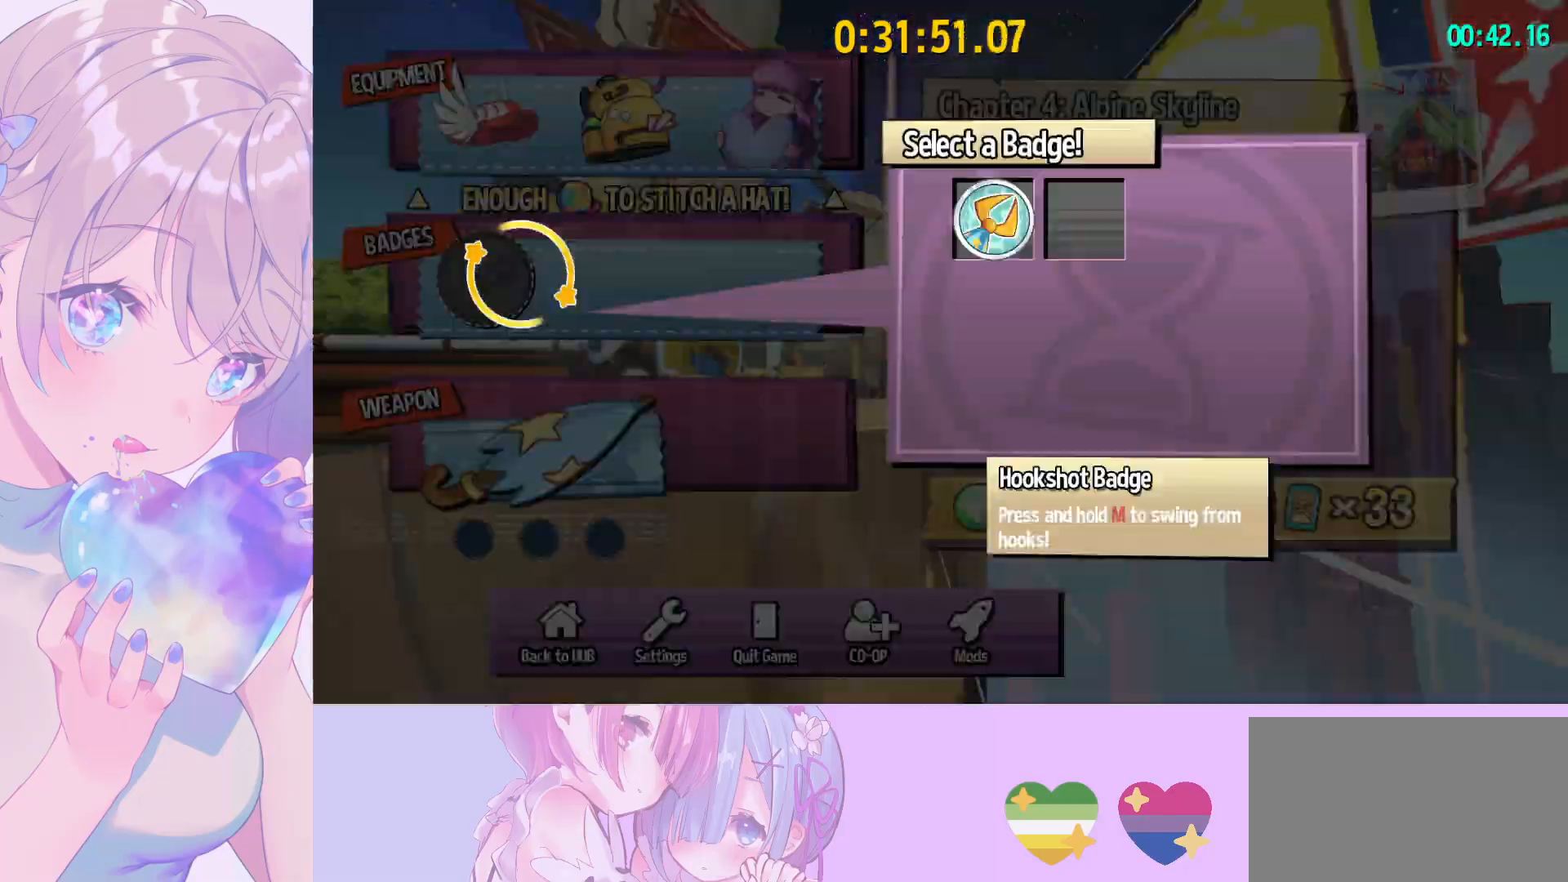
{"keys": ["a", "w"], "mouse": ["wheel"], "mouse_move": "still", "events": [[17, "mouse_left", "down"], [67, "mouse_left", "up"], [167, "mouse_left", "down"], [300, "a", "down"], [300, "w", "down"], [350, "mouse_left", "up"], [350, "mouse_wheel", "down"]]}
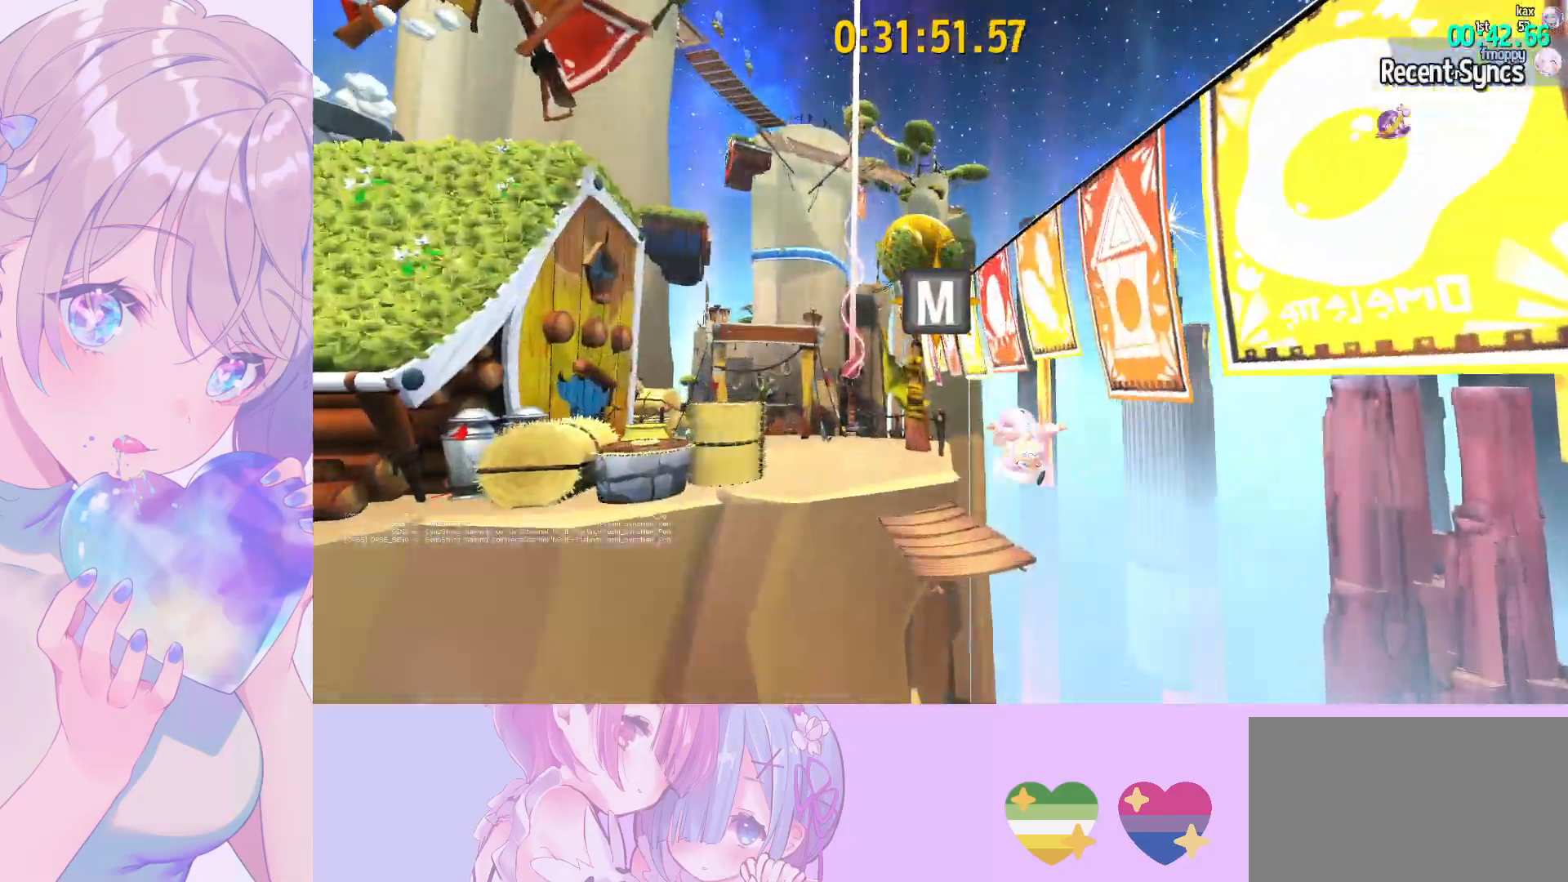
{"keys": ["a", "ctrl", "w"], "mouse": [], "mouse_move": "still", "events": [[33, "mouse_wheel", "up"], [233, "space", "down"], [467, "ctrl", "down"], [467, "space", "up"]]}
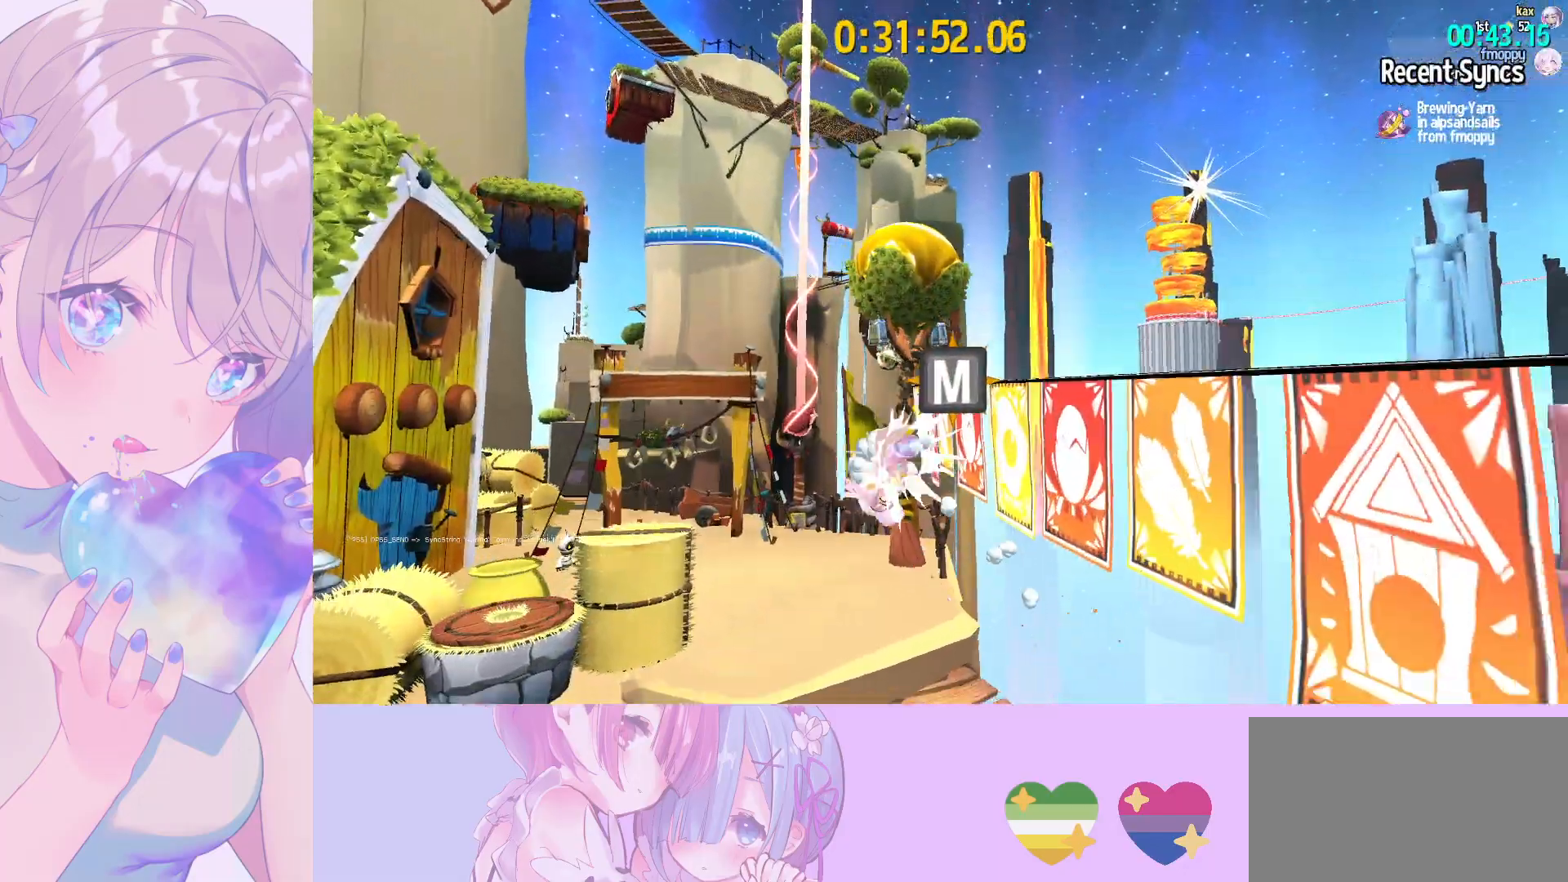
{"keys": ["w"], "mouse": [], "mouse_move": "down-left", "events": [[100, "ctrl", "up"], [283, "a", "up"]]}
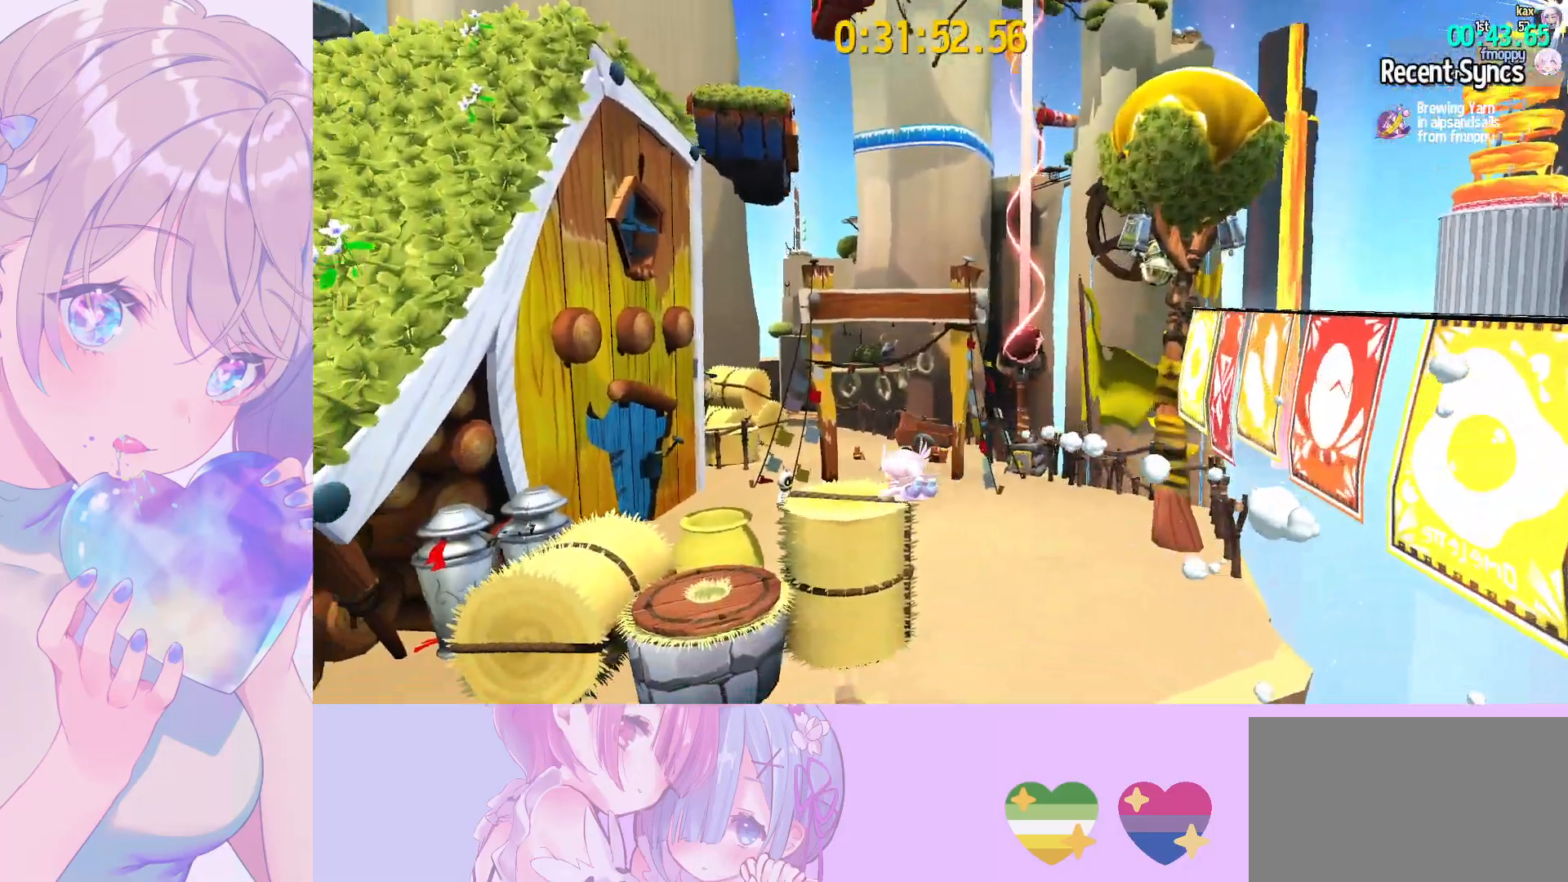
{"keys": ["a", "shift", "w"], "mouse": [], "mouse_move": "left", "events": [[17, "space", "down"], [117, "space", "up"], [267, "shift", "down"], [300, "a", "down"]]}
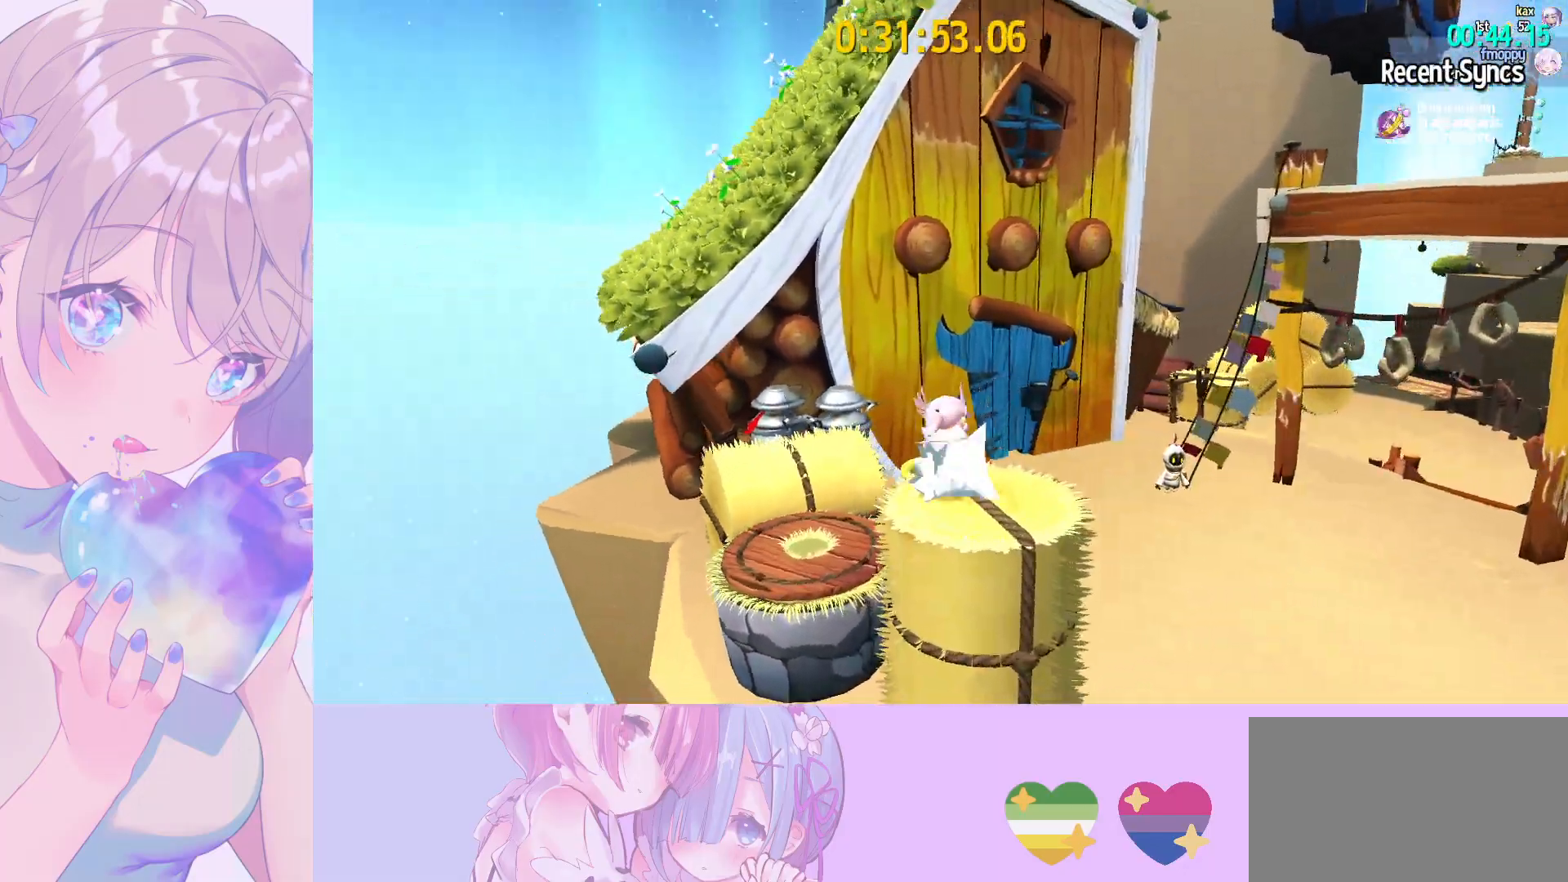
{"keys": ["a", "shift", "space", "w"], "mouse": [], "mouse_move": "still", "events": [[183, "space", "down"], [267, "space", "up"], [317, "space", "down"]]}
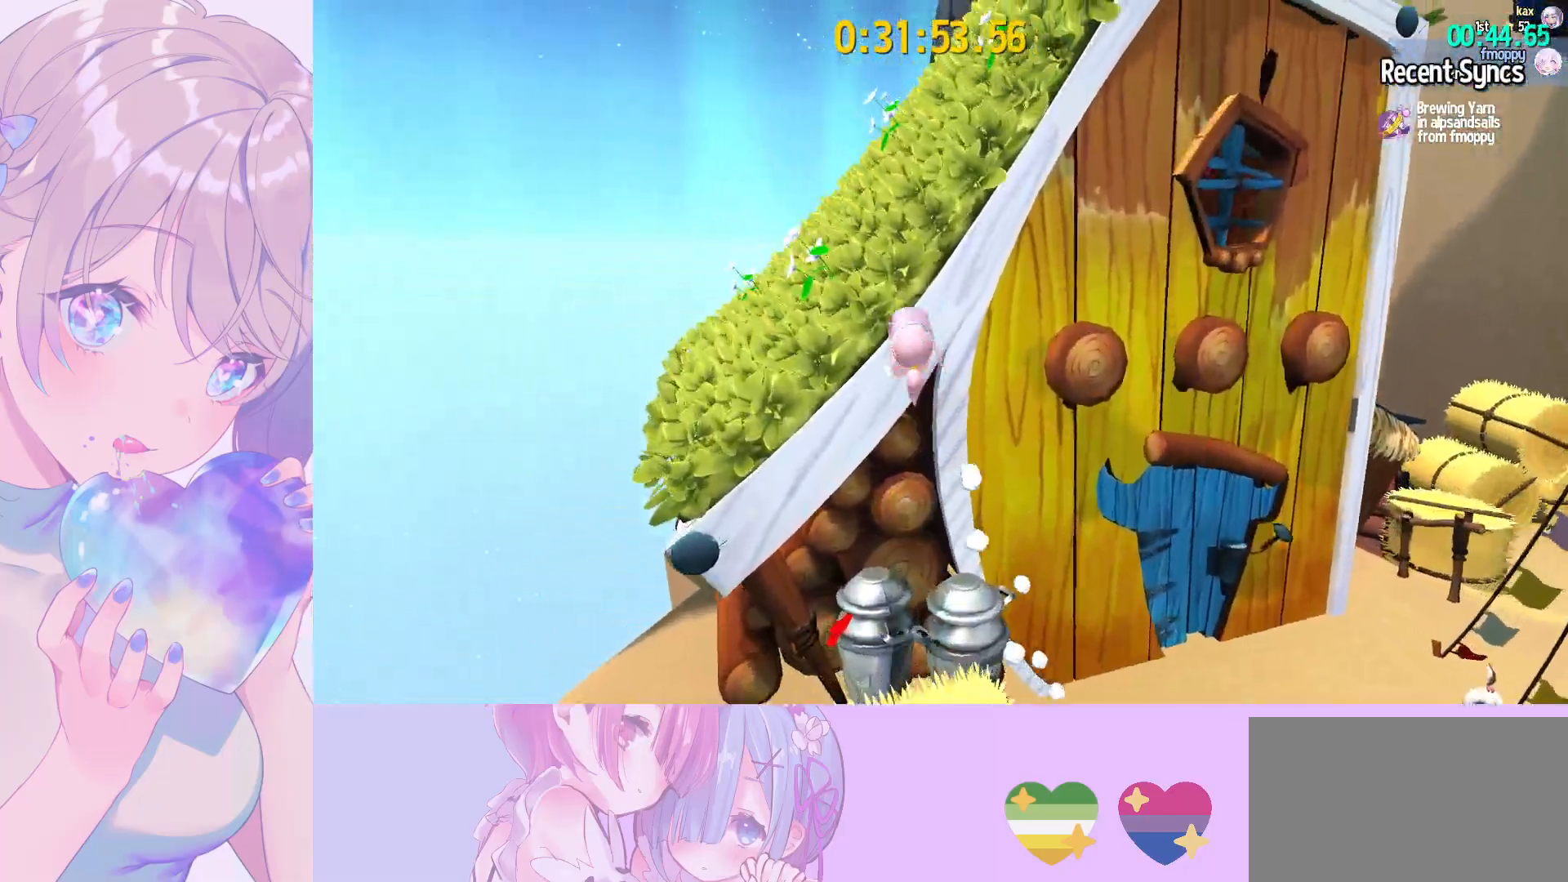
{"keys": ["shift", "w"], "mouse": [], "mouse_move": "still", "events": [[150, "a", "up"], [483, "space", "up"]]}
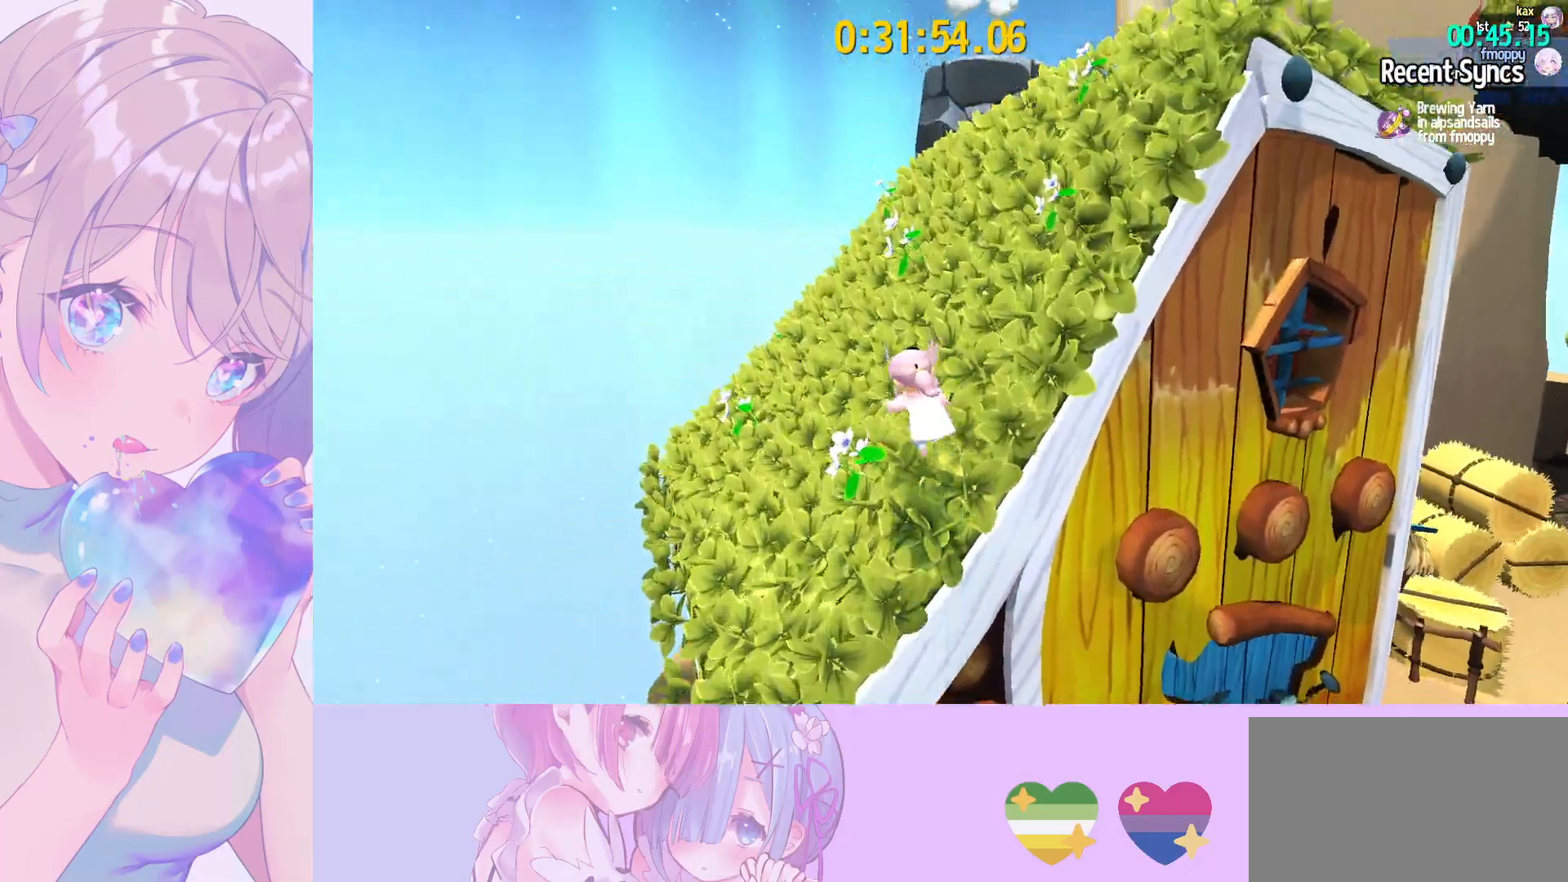
{"keys": ["d", "shift", "w"], "mouse": [], "mouse_move": "right", "events": [[400, "d", "down"]]}
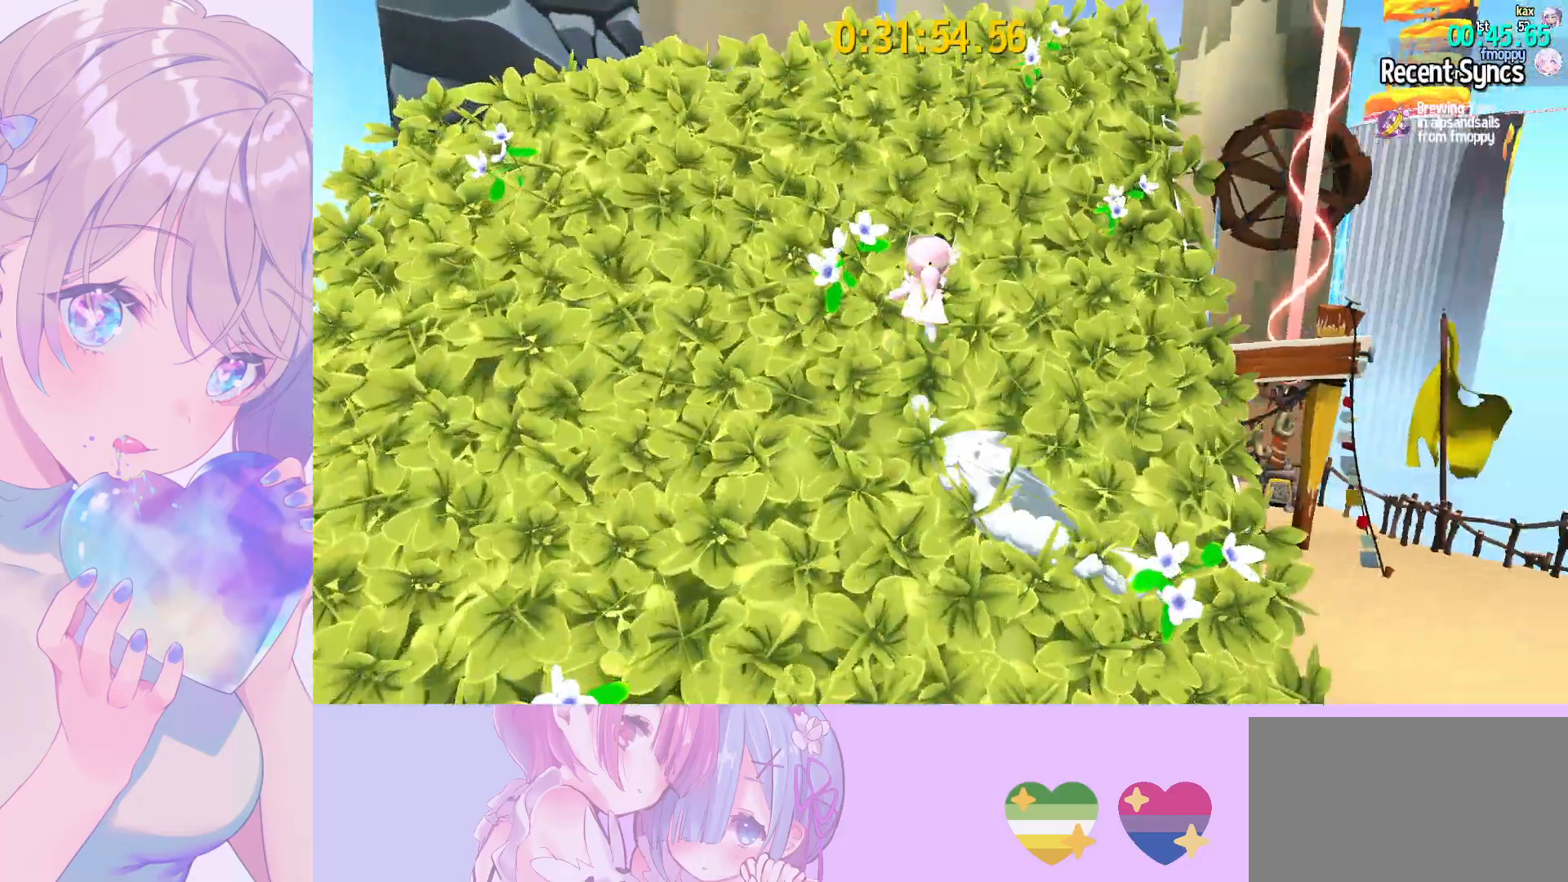
{"keys": ["space", "w"], "mouse": [], "mouse_move": "still", "events": [[133, "d", "up"], [417, "shift", "up"], [417, "space", "down"]]}